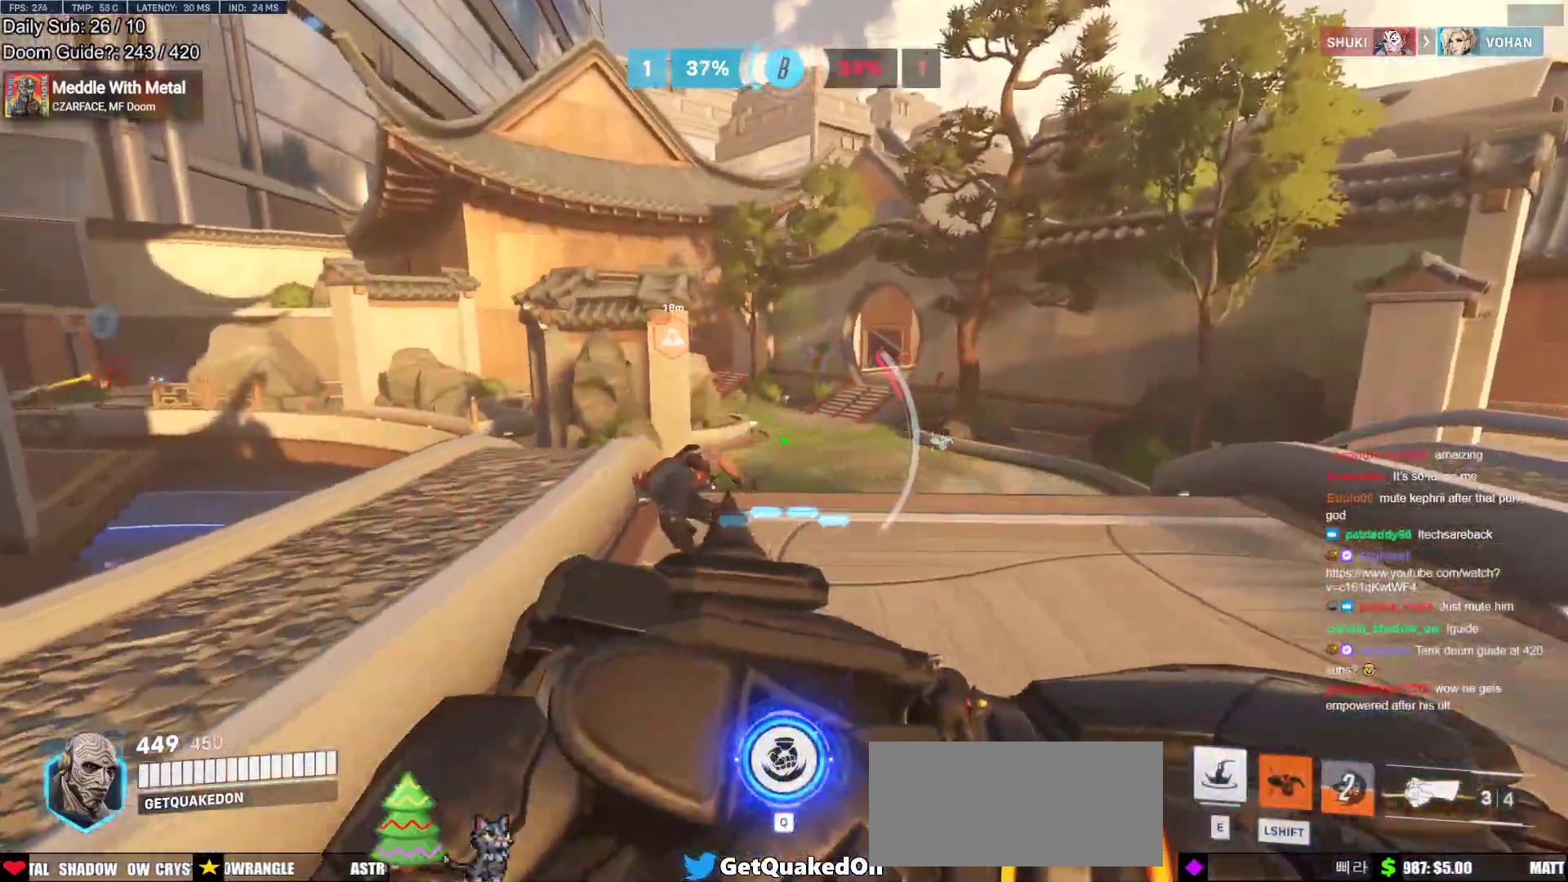
Gameplay with keyboard and mouse; each line is a JSON object with the keys and mouse buttons held at the frame after it. "events" lists presses ("down") and releases ("up") of "a", "ctrl", "d", "e", "f", "melee", "q", "r", "s", "shift", "space", "w", "mouse_left" and "mouse_right" between this image and that frame as [ms after this image, input, new state], when the widget could be followed in between. "mouse_left", "mouse_right" = the "left", "right" buttons of the "mouse" list. No other keys are recorded. Mouse movement is not recorded. Key names are as the overlay labels them; some are game actions (e.g. jump) rather than physical keys.
{"keys": ["a", "s"], "mouse": [], "events": [[117, "d", "down"], [217, "d", "up"], [267, "w", "up"], [317, "shift", "down"], [400, "a", "down"], [400, "s", "down"], [450, "shift", "up"]]}
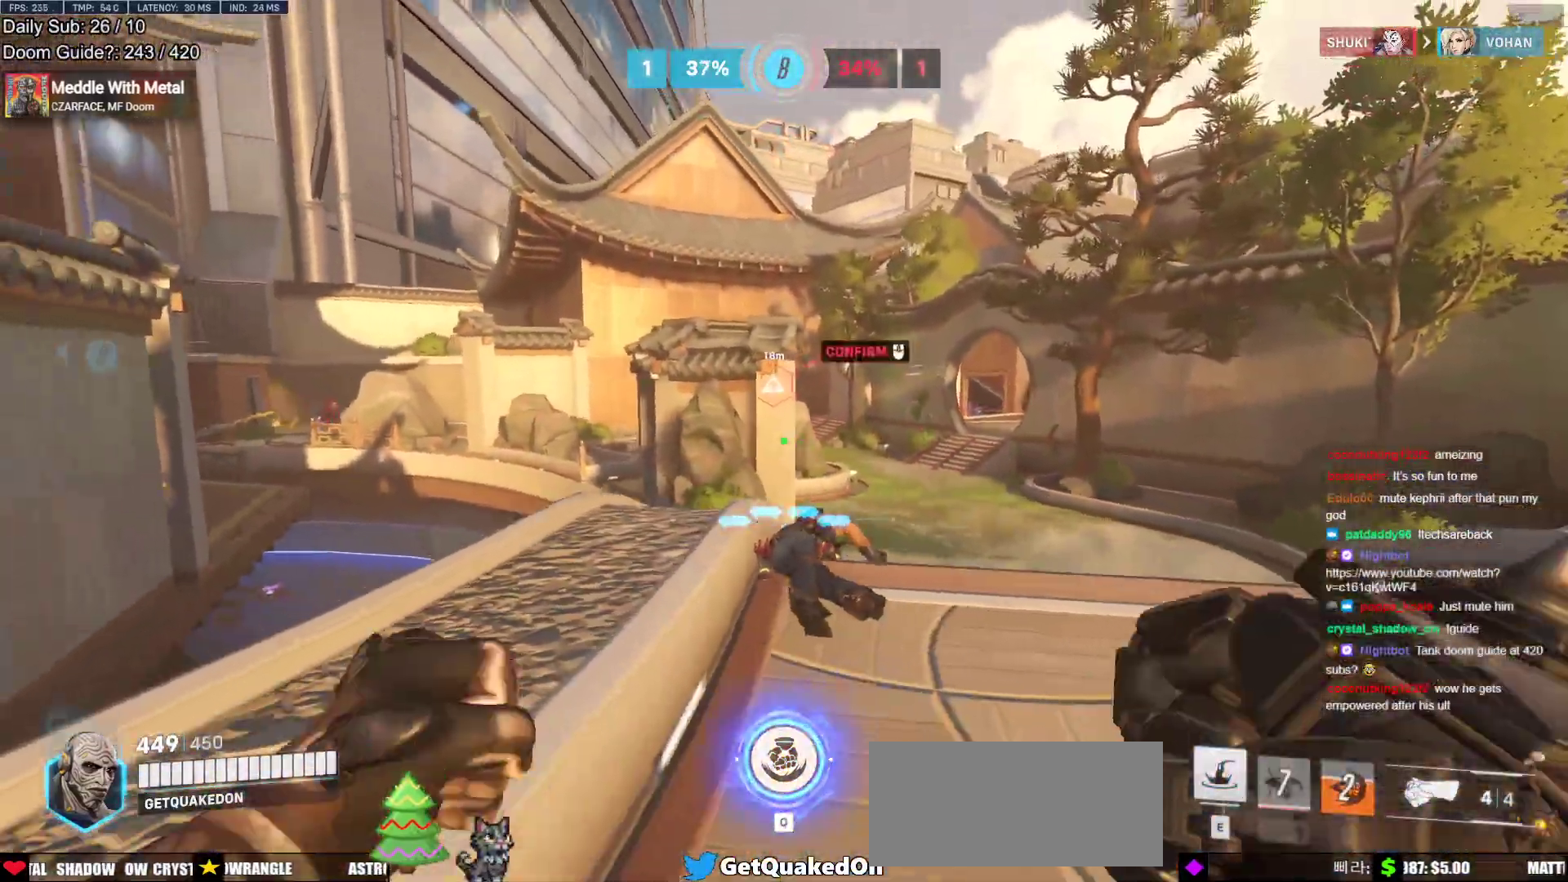
{"keys": ["w"], "mouse": [], "events": [[233, "mouse_left", "down"], [283, "s", "up"], [317, "mouse_left", "up"], [367, "w", "down"], [417, "a", "up"]]}
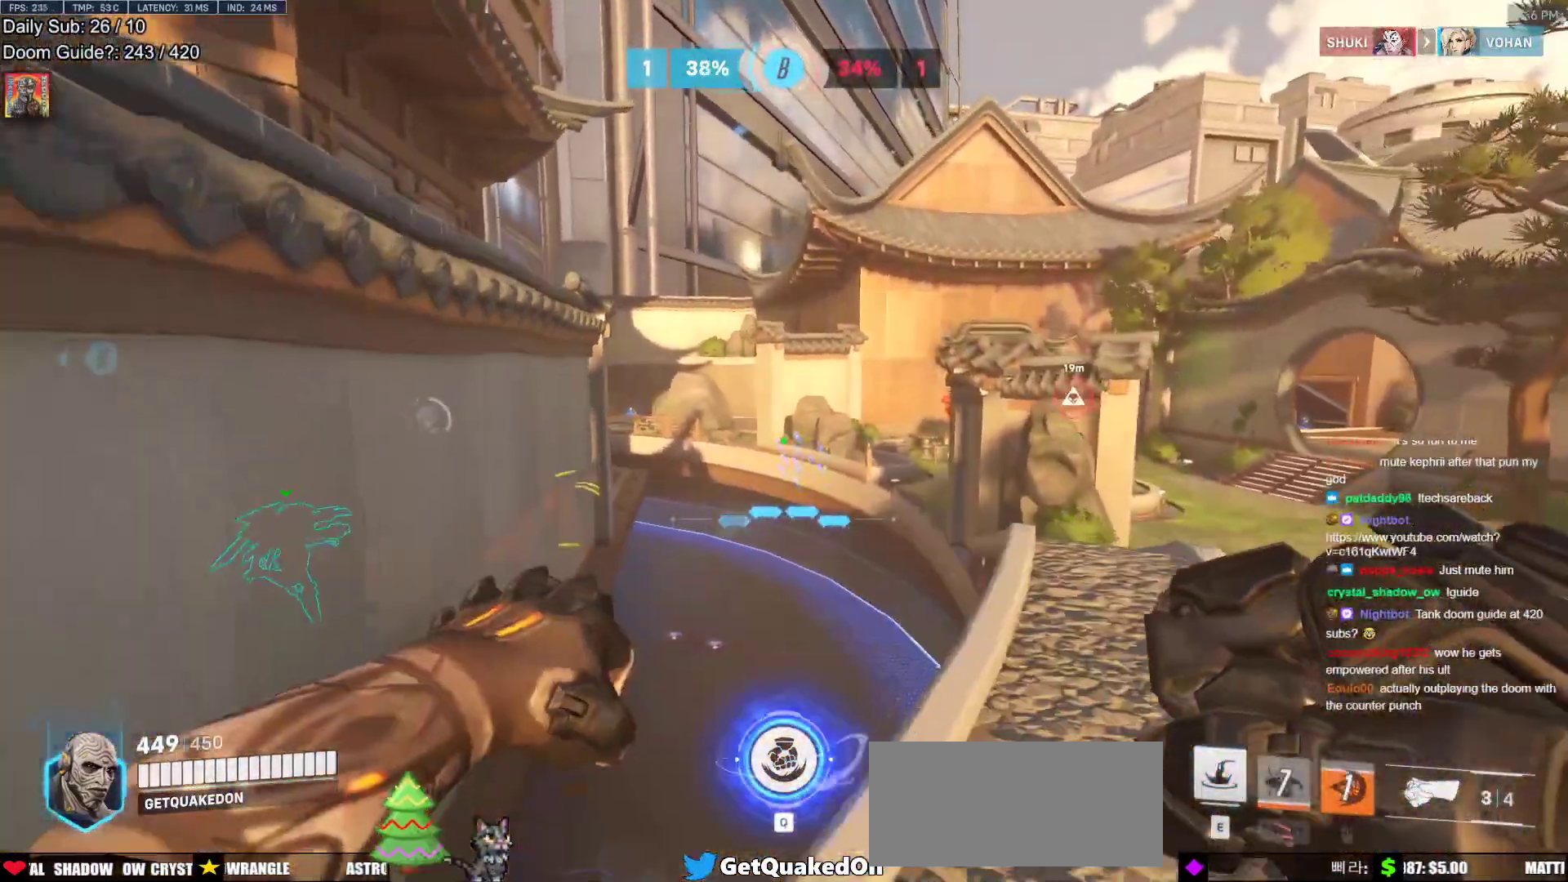
{"keys": ["w"], "mouse": [], "events": [[17, "d", "down"], [483, "d", "up"]]}
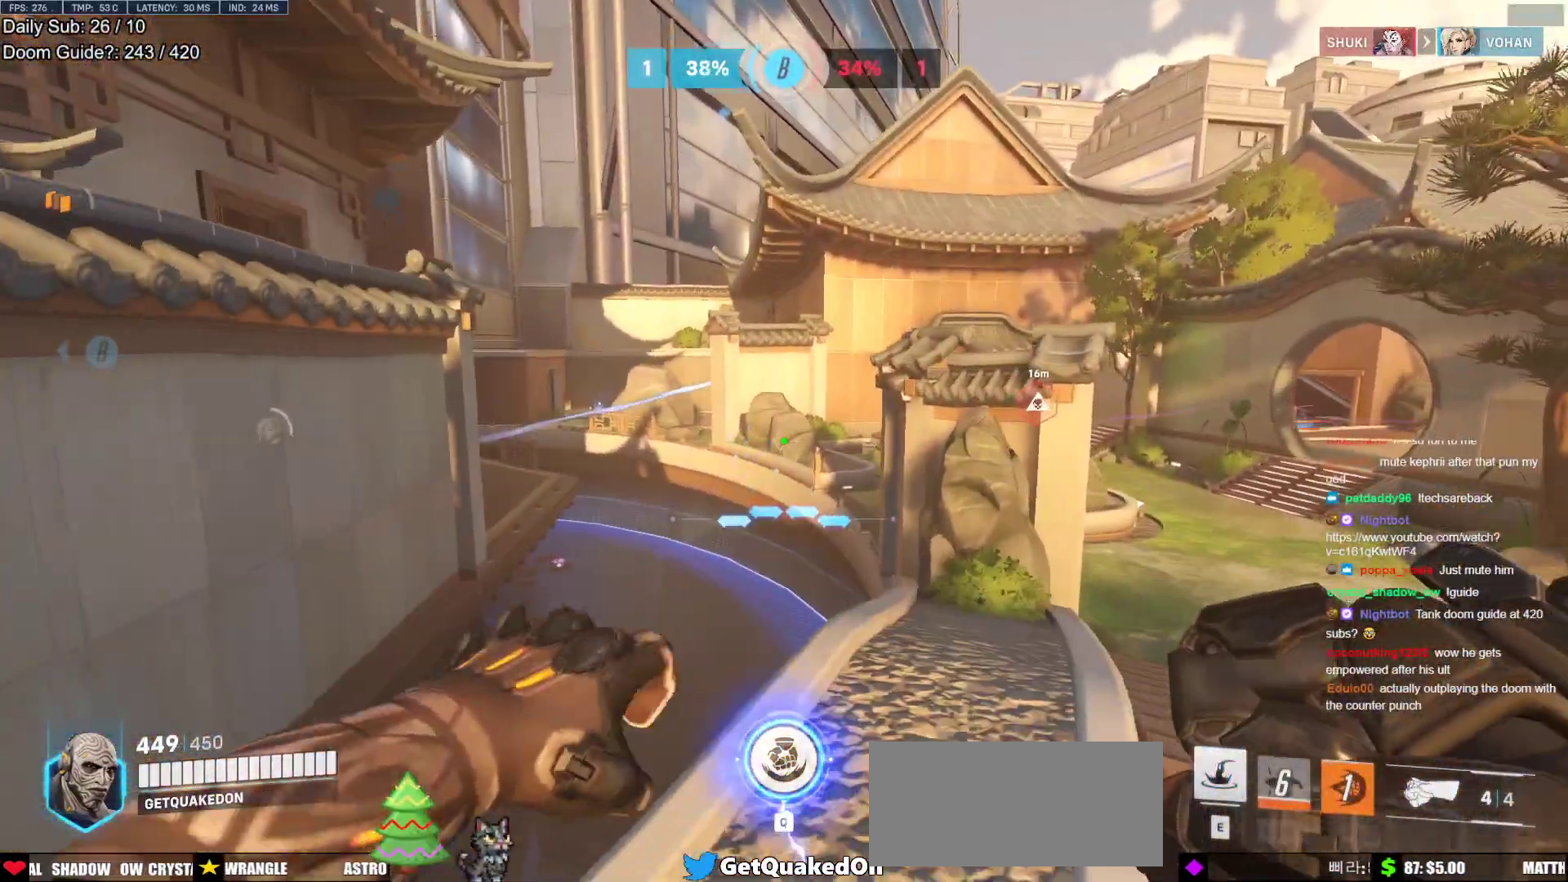
{"keys": ["w"], "mouse": [], "events": [[167, "d", "down"], [317, "d", "up"]]}
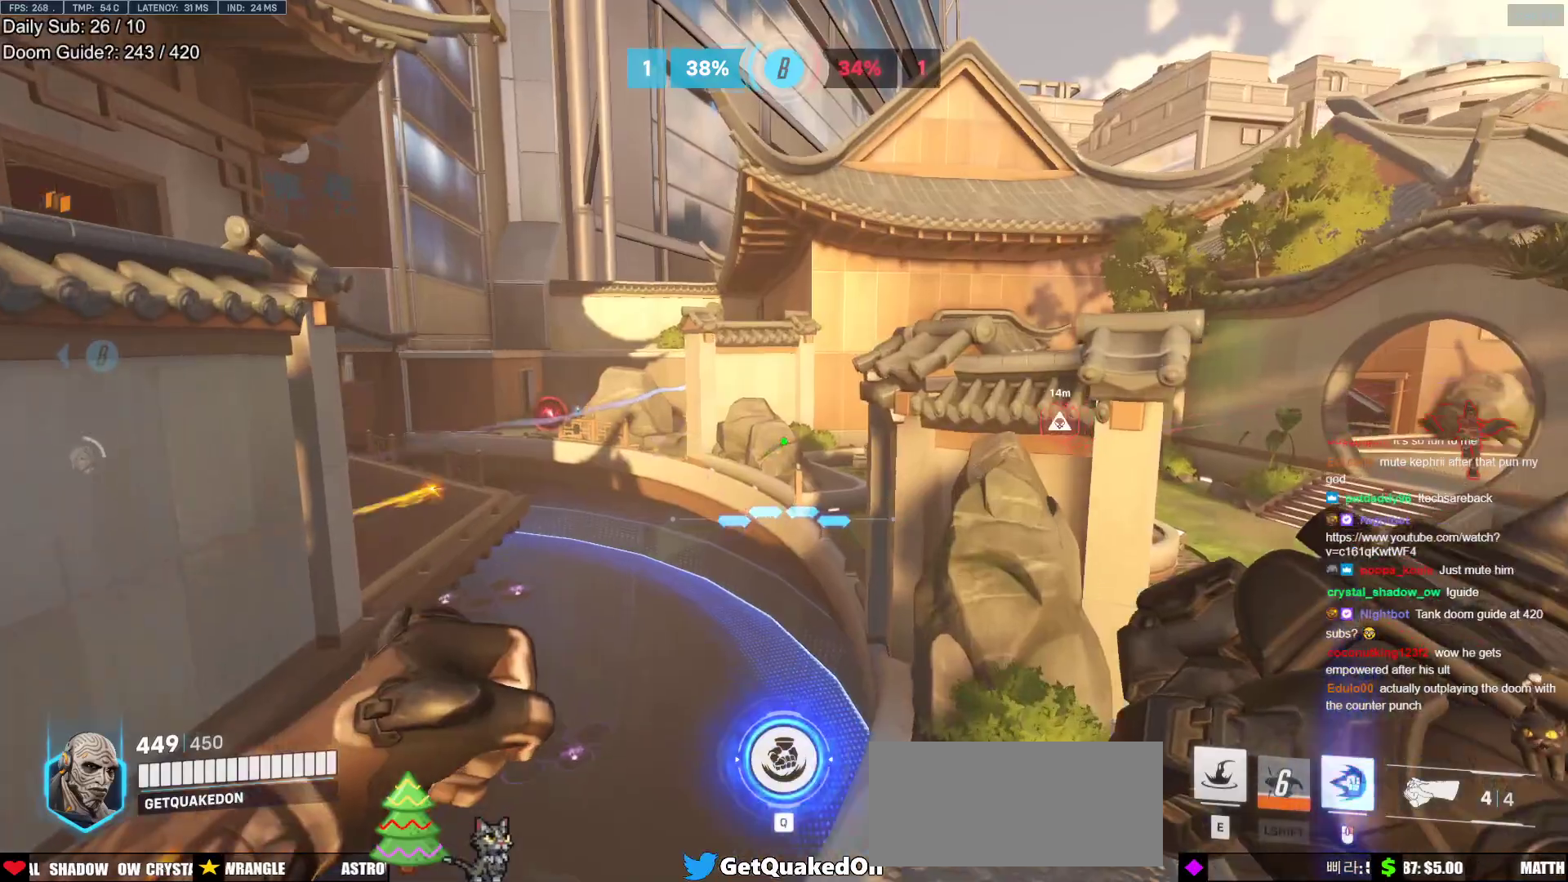
{"keys": ["w"], "mouse": [], "events": [[233, "space", "down"], [417, "space", "up"]]}
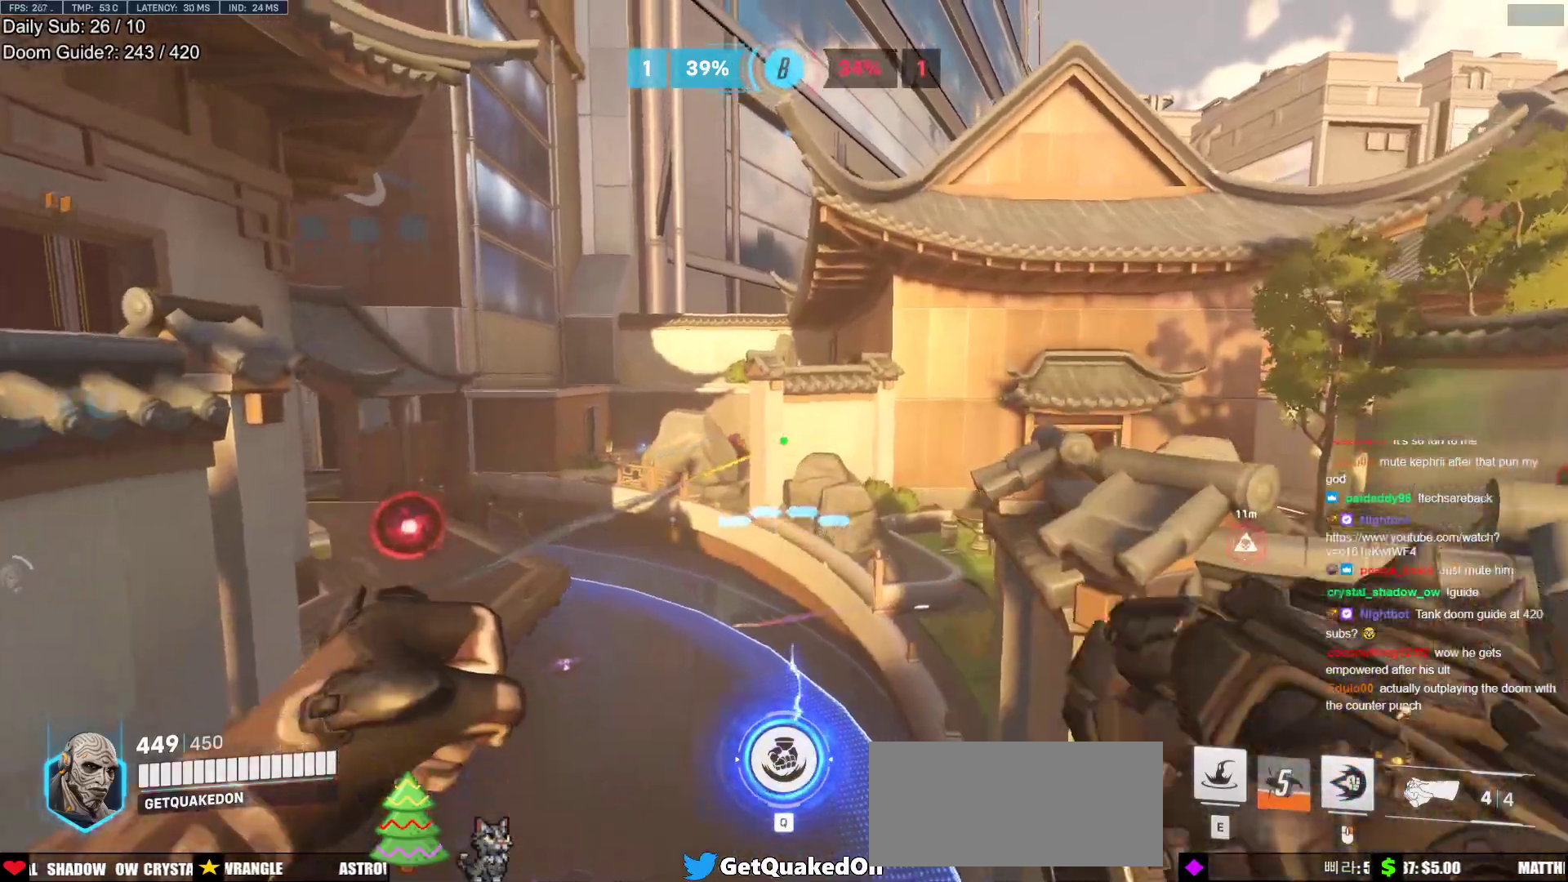
{"keys": ["e", "w"], "mouse": [], "events": [[433, "e", "down"]]}
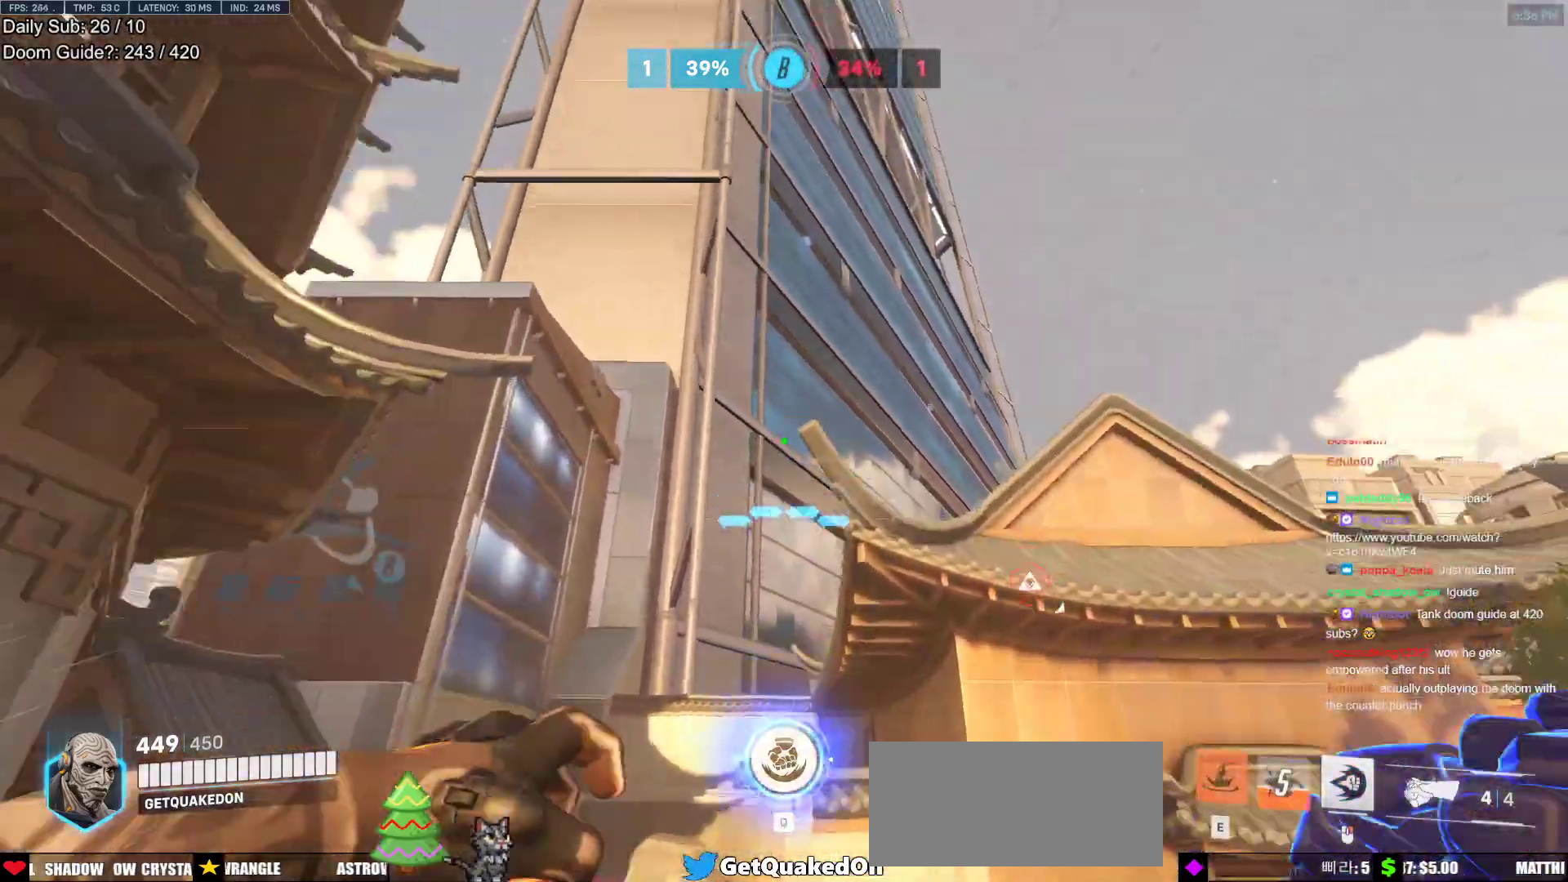
{"keys": ["w"], "mouse": [], "events": [[67, "e", "up"]]}
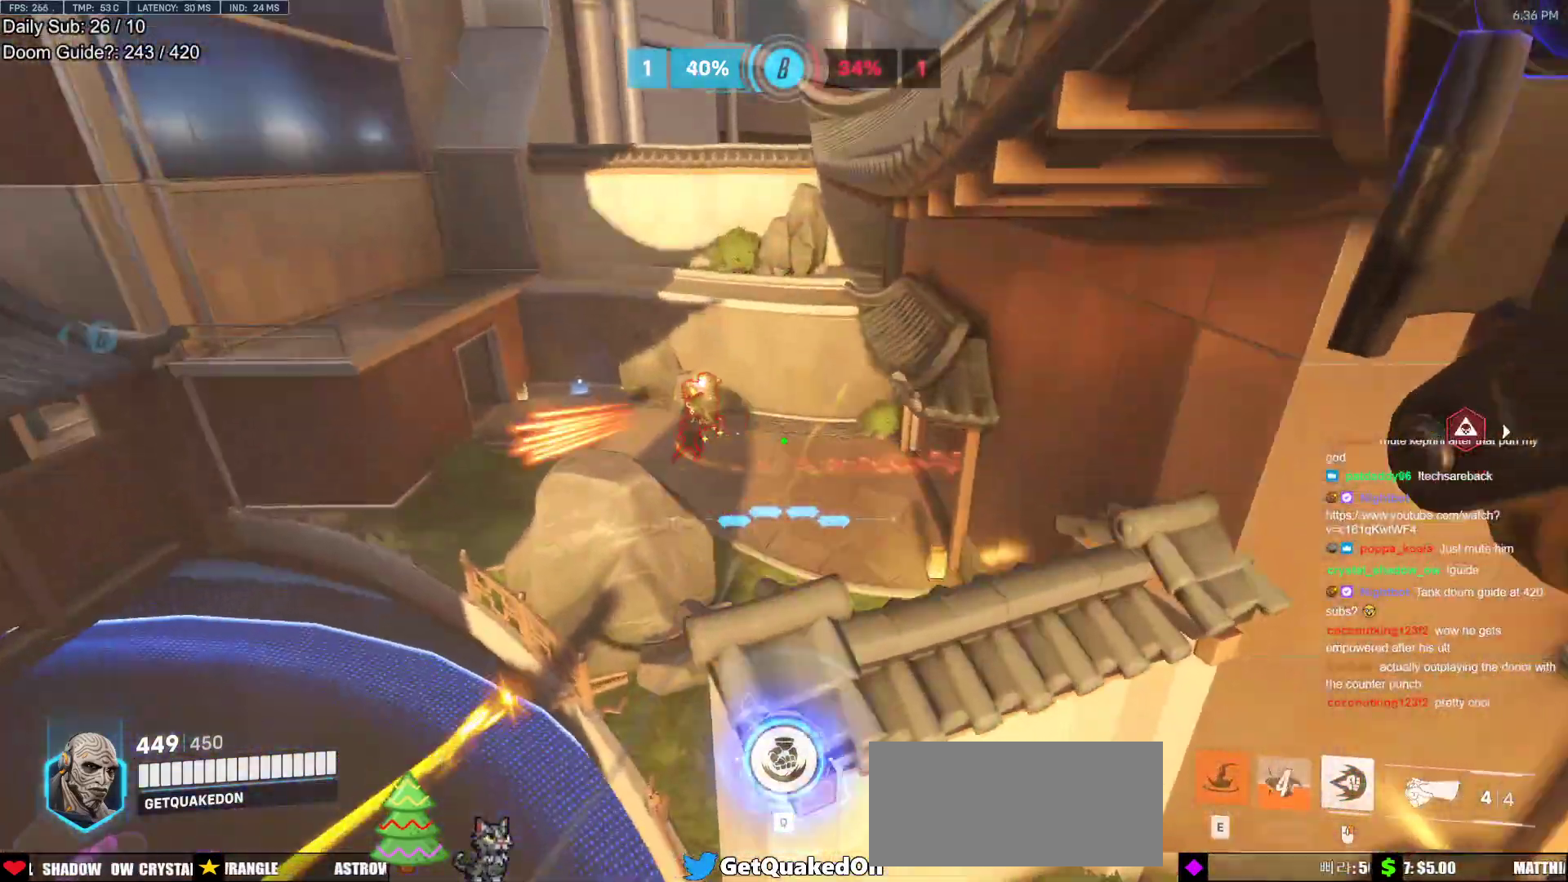
{"keys": ["d", "w"], "mouse": [], "events": [[283, "d", "down"]]}
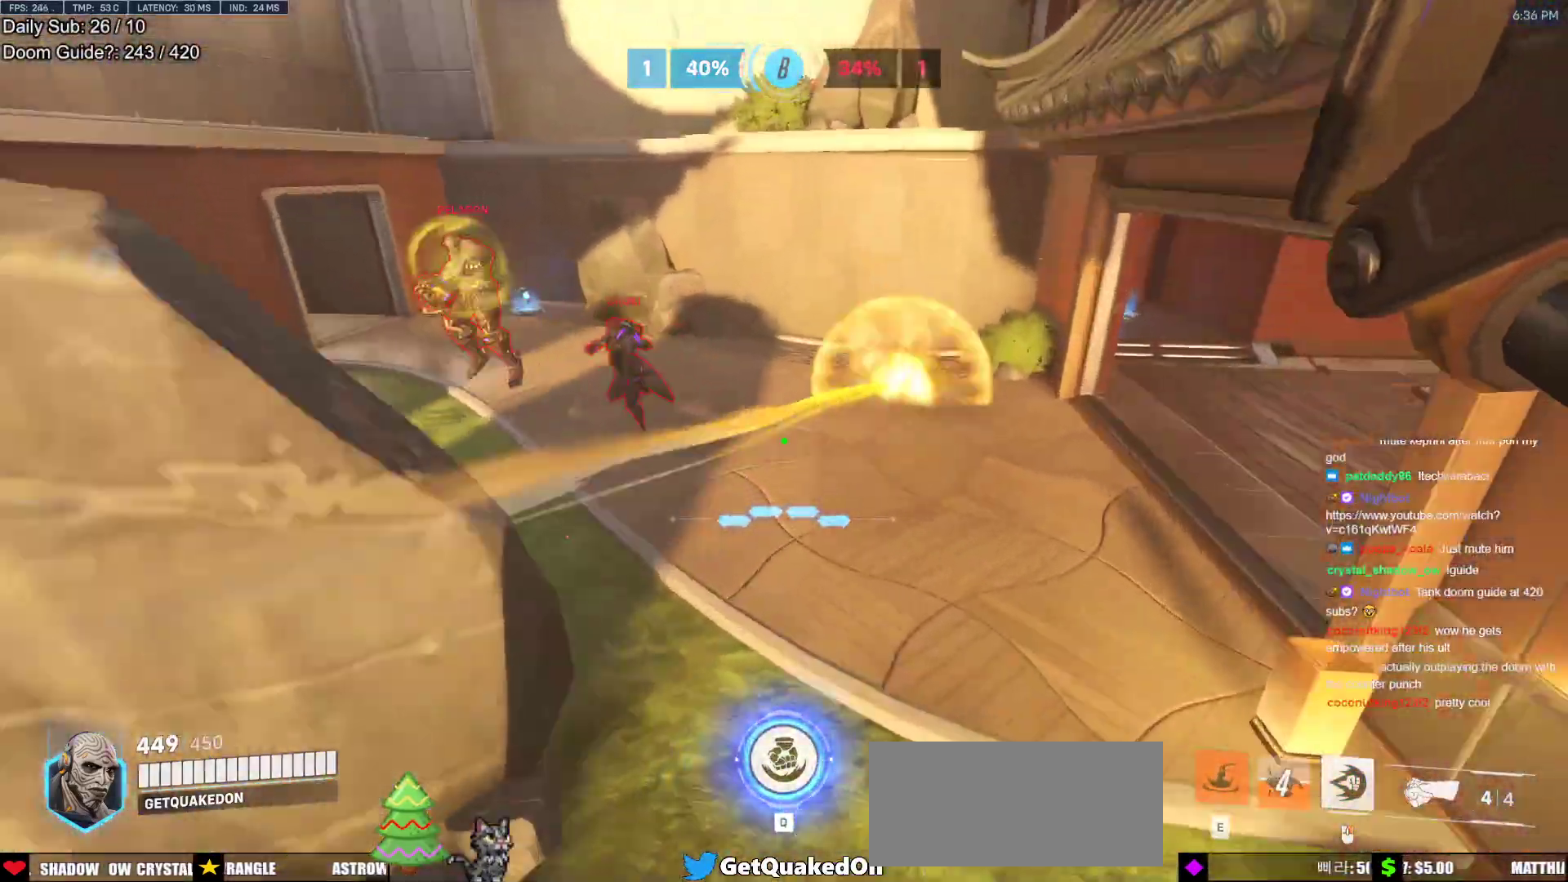
{"keys": ["a"], "mouse": [], "events": [[200, "a", "down"], [200, "d", "up"], [300, "w", "up"], [333, "a", "up"], [383, "a", "down"]]}
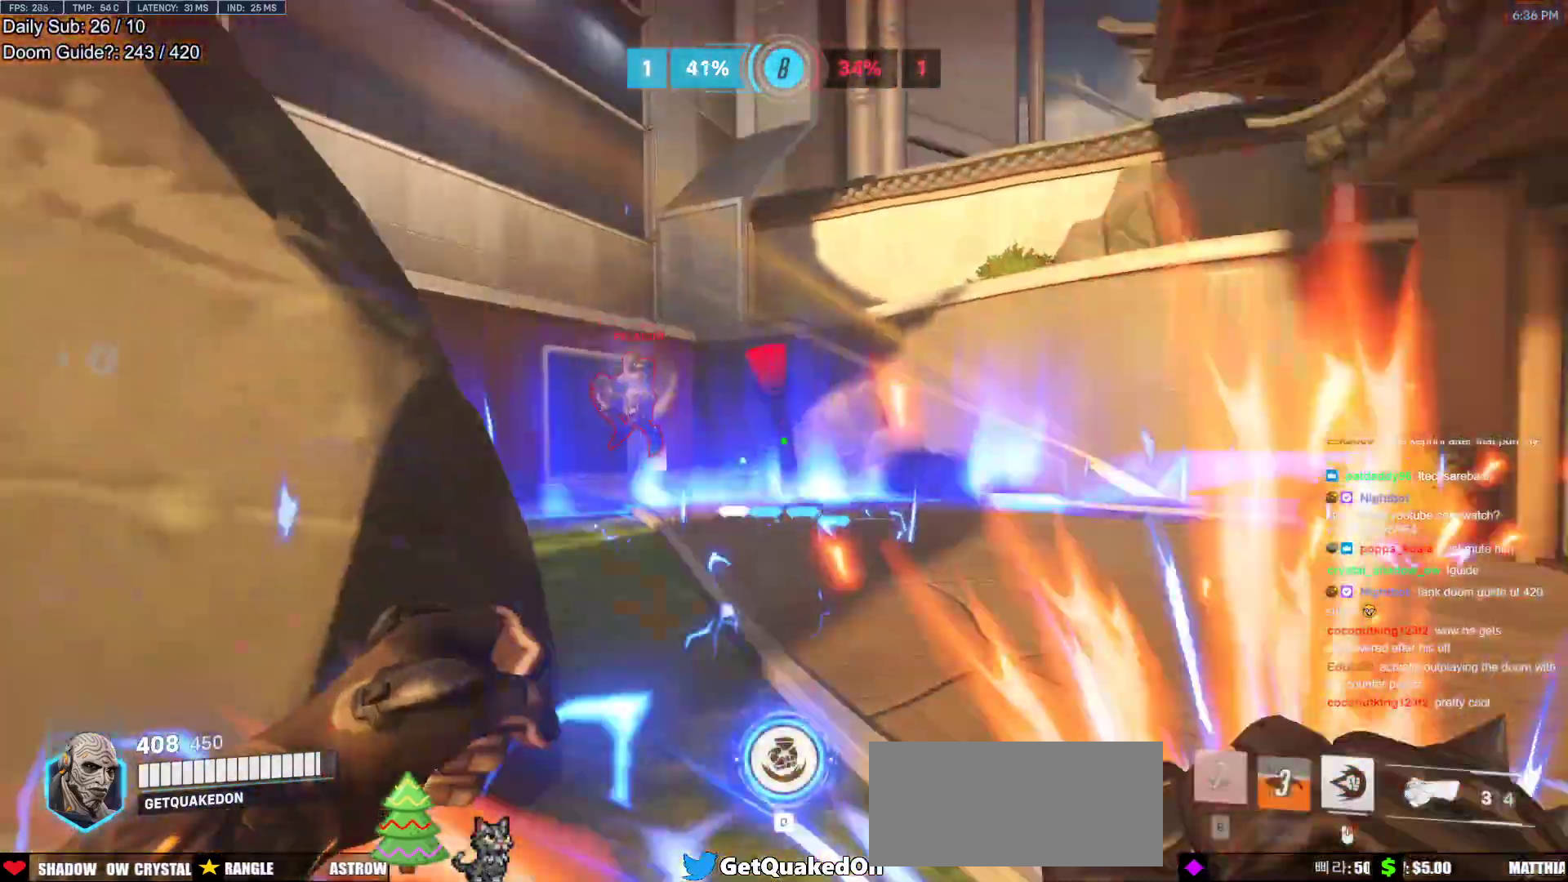
{"keys": ["w"], "mouse": ["right"], "events": [[33, "mouse_left", "down"], [167, "mouse_left", "up"], [350, "a", "up"], [400, "mouse_right", "down"], [500, "w", "down"]]}
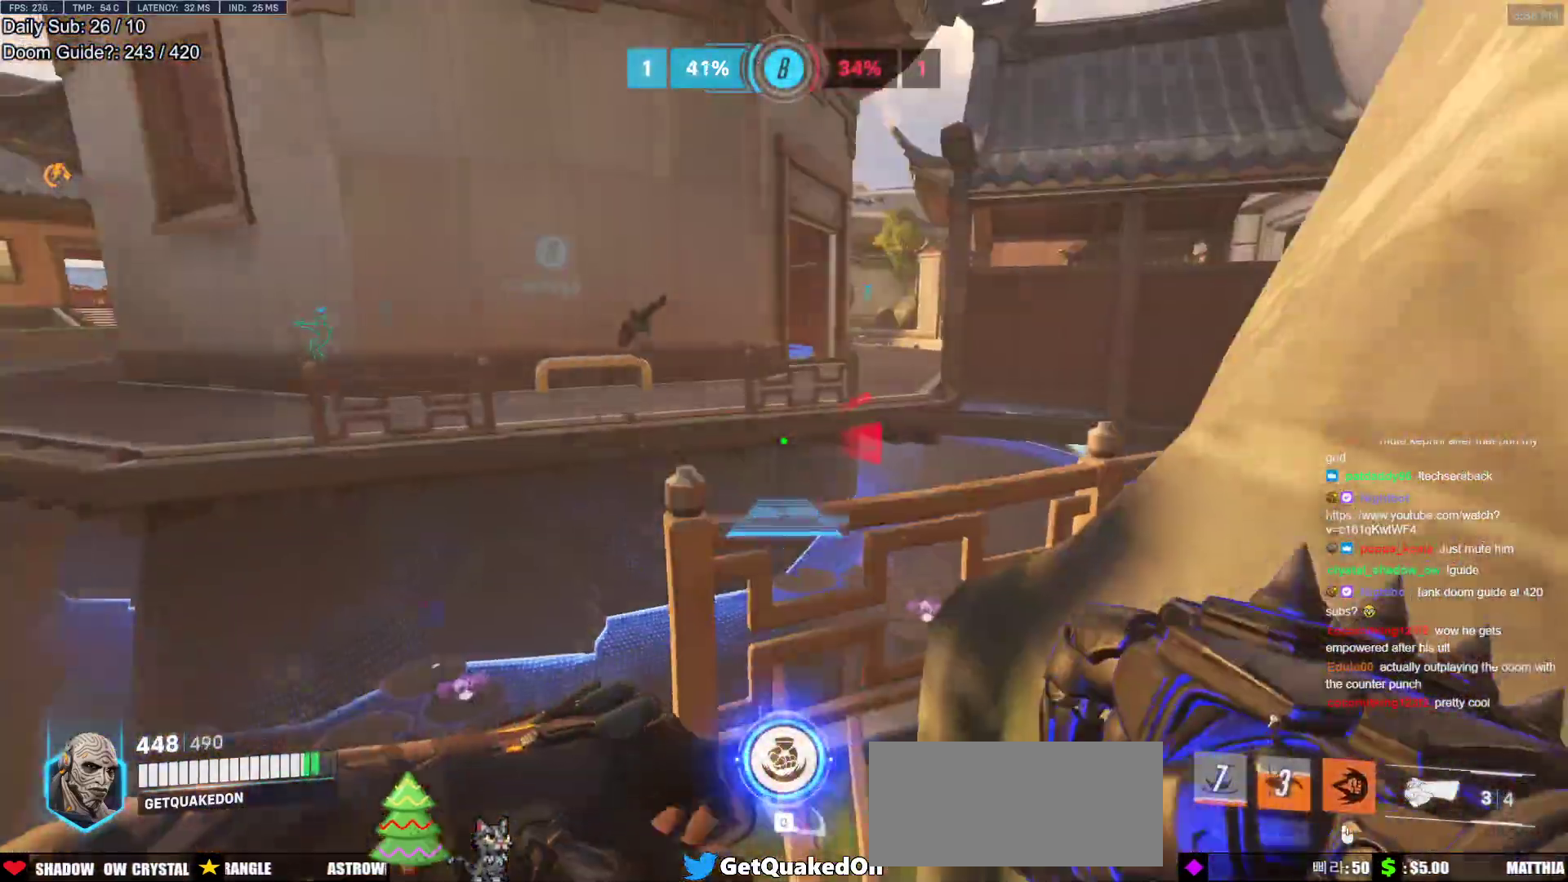
{"keys": ["w"], "mouse": [], "events": [[133, "space", "down"], [283, "space", "up"], [317, "mouse_right", "up"]]}
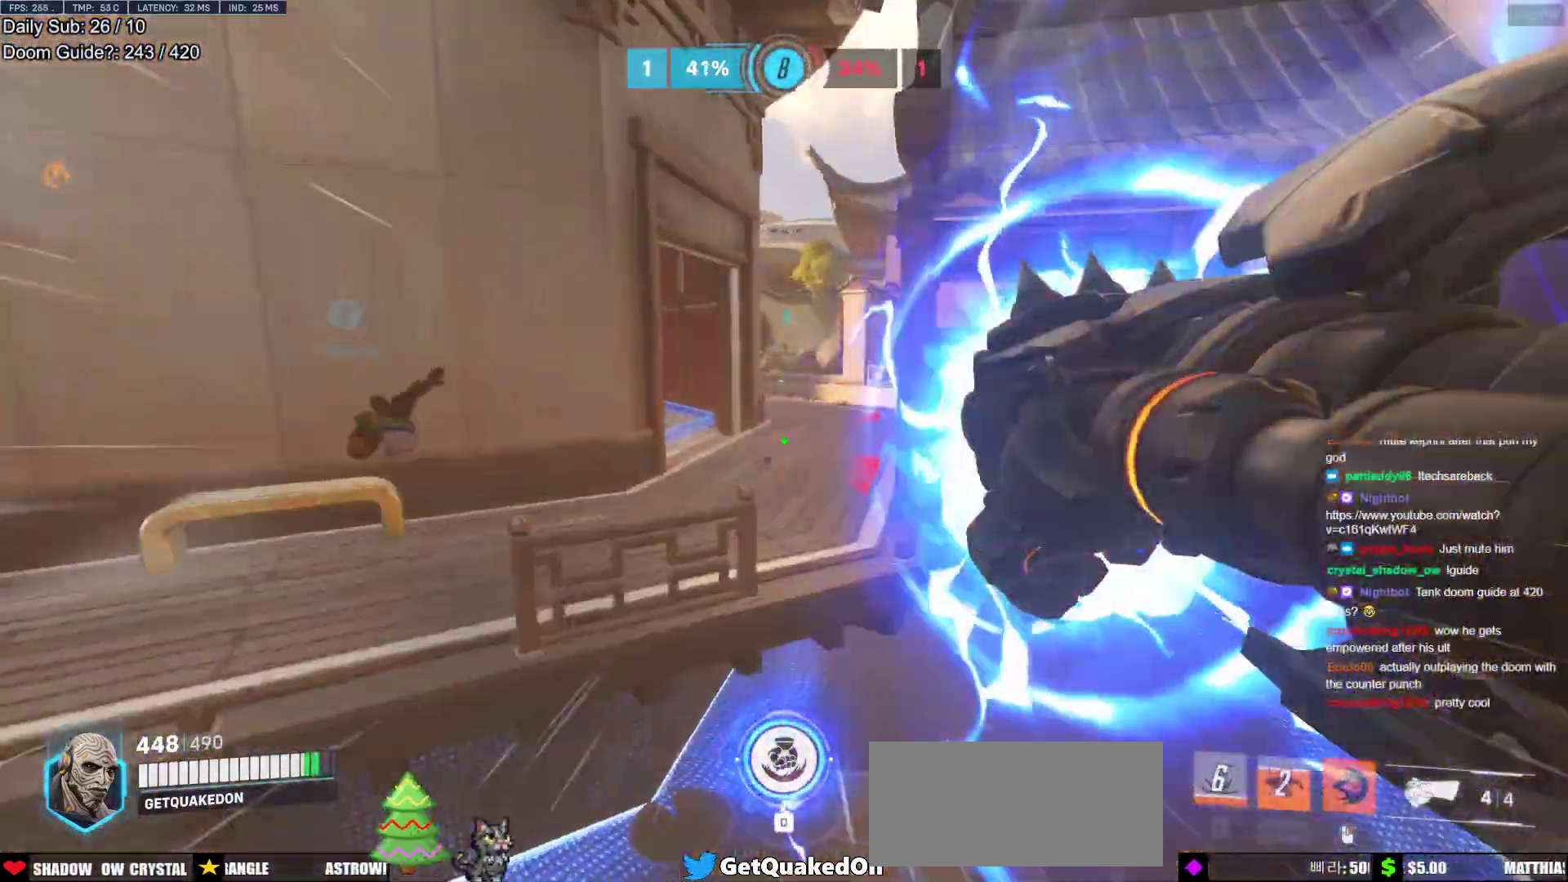
{"keys": ["d"], "mouse": [], "events": [[17, "a", "down"], [17, "space", "down"], [100, "w", "up"], [150, "space", "up"], [200, "s", "down"], [200, "space", "down"], [250, "space", "up"], [300, "a", "up"], [300, "d", "down"], [383, "s", "up"]]}
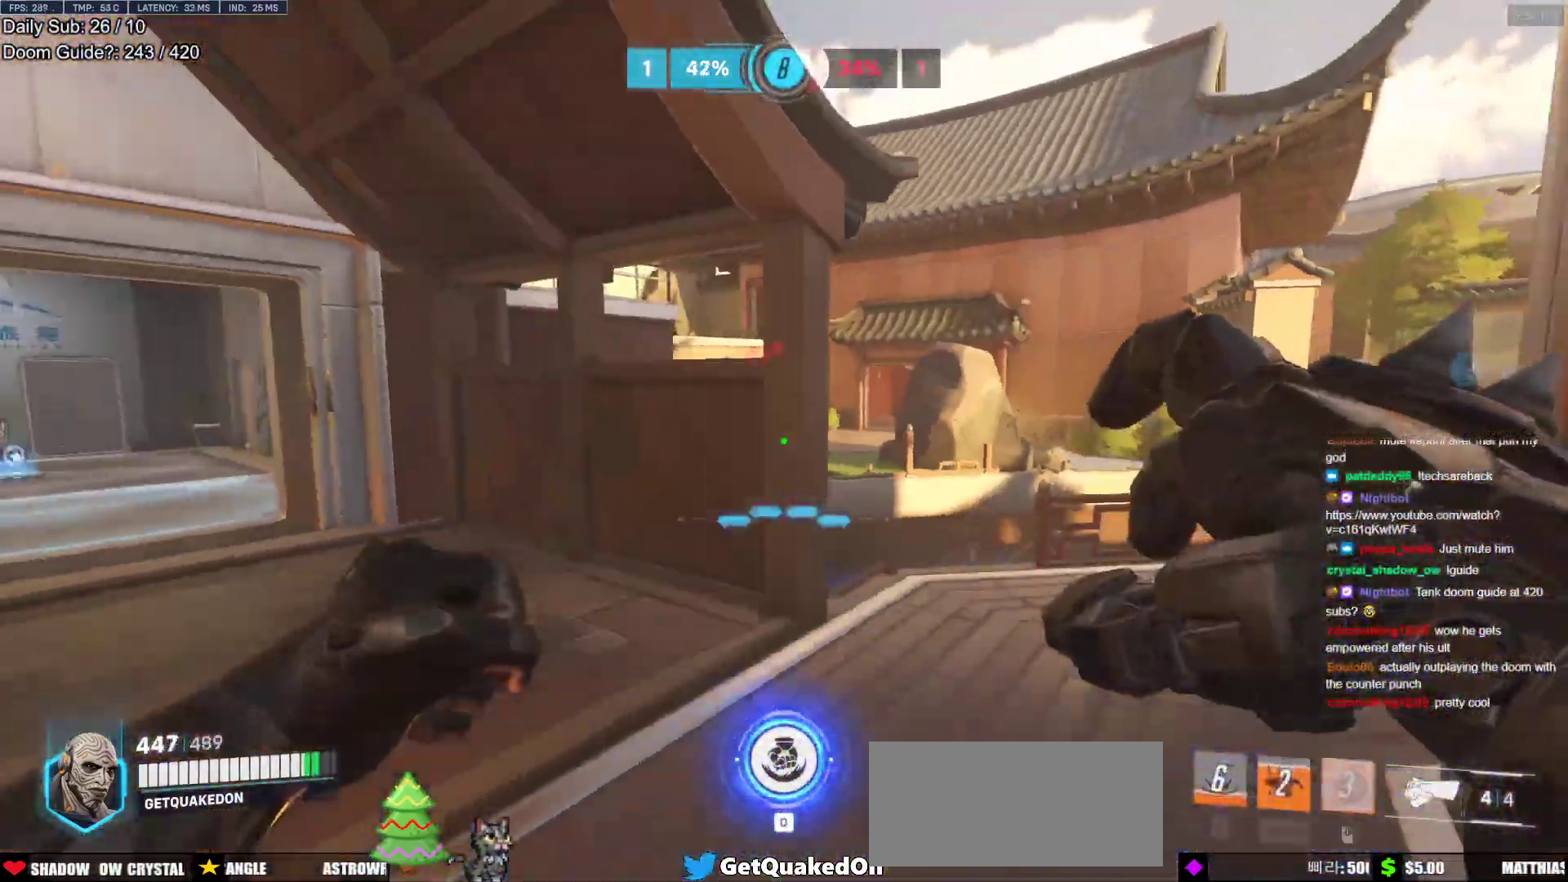
{"keys": ["d", "w"], "mouse": [], "events": [[117, "w", "down"]]}
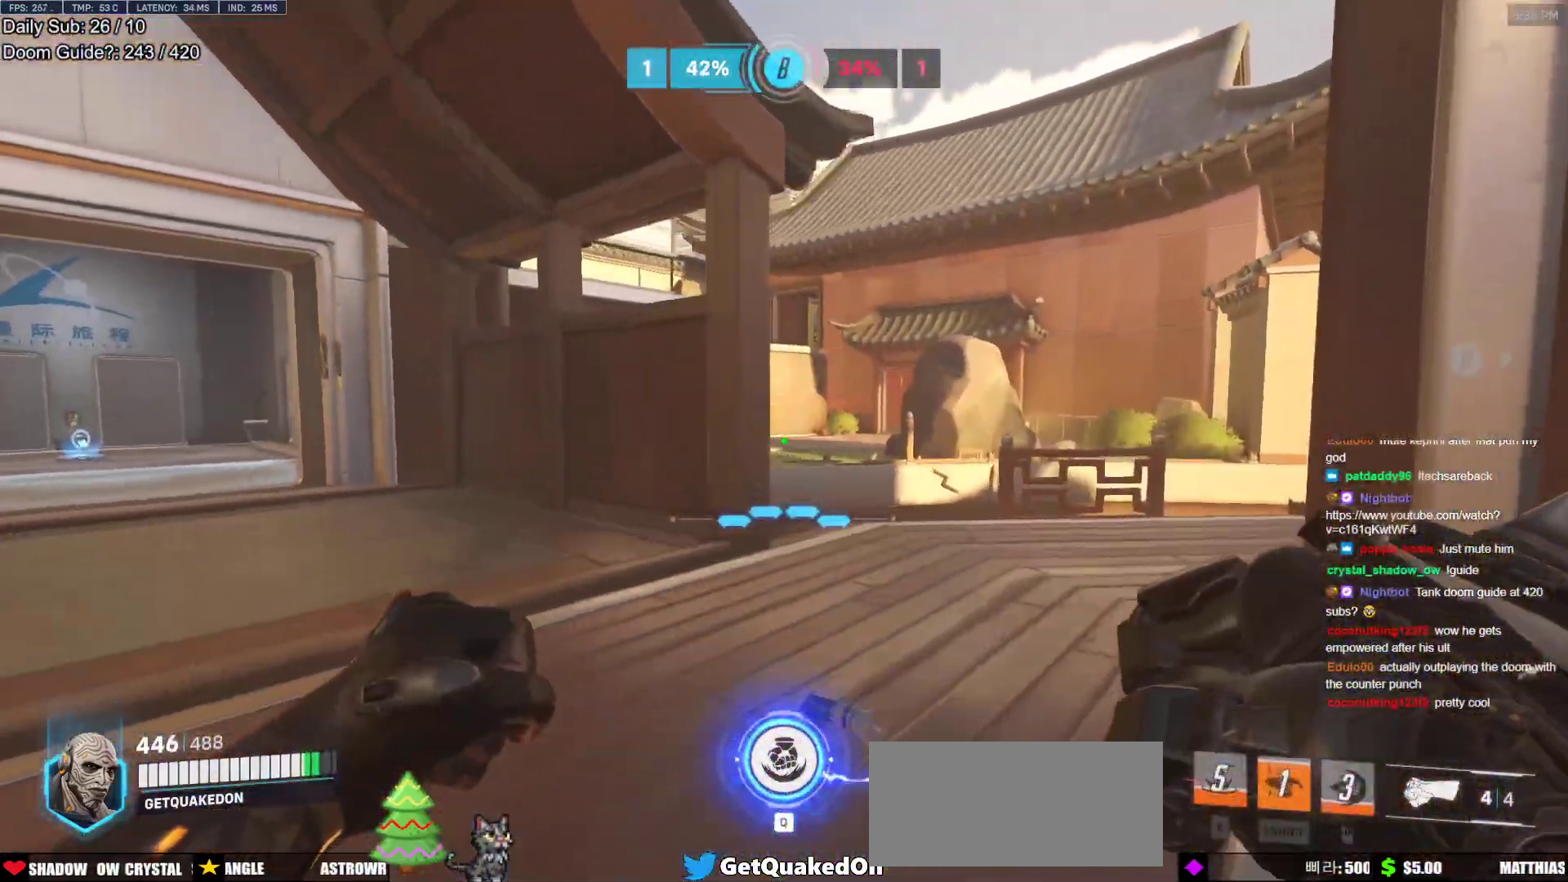
{"keys": ["d", "s"], "mouse": [], "events": [[233, "w", "up"], [367, "mouse_left", "down"], [367, "s", "down"], [467, "mouse_left", "up"]]}
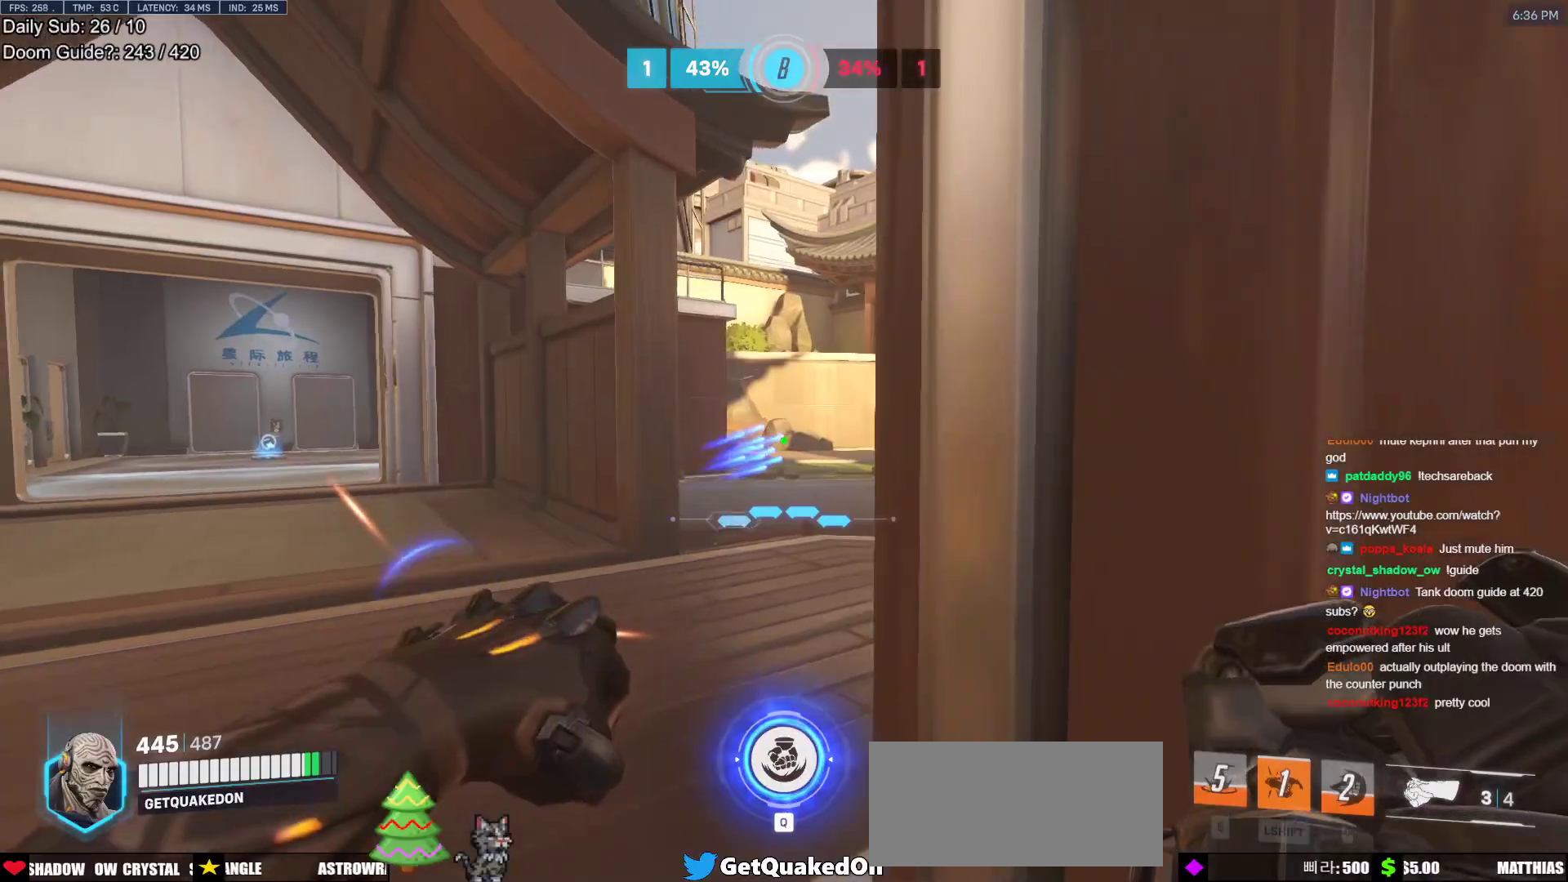
{"keys": ["a", "w"], "mouse": [], "events": [[100, "s", "up"], [150, "a", "down"], [200, "d", "up"], [433, "w", "down"]]}
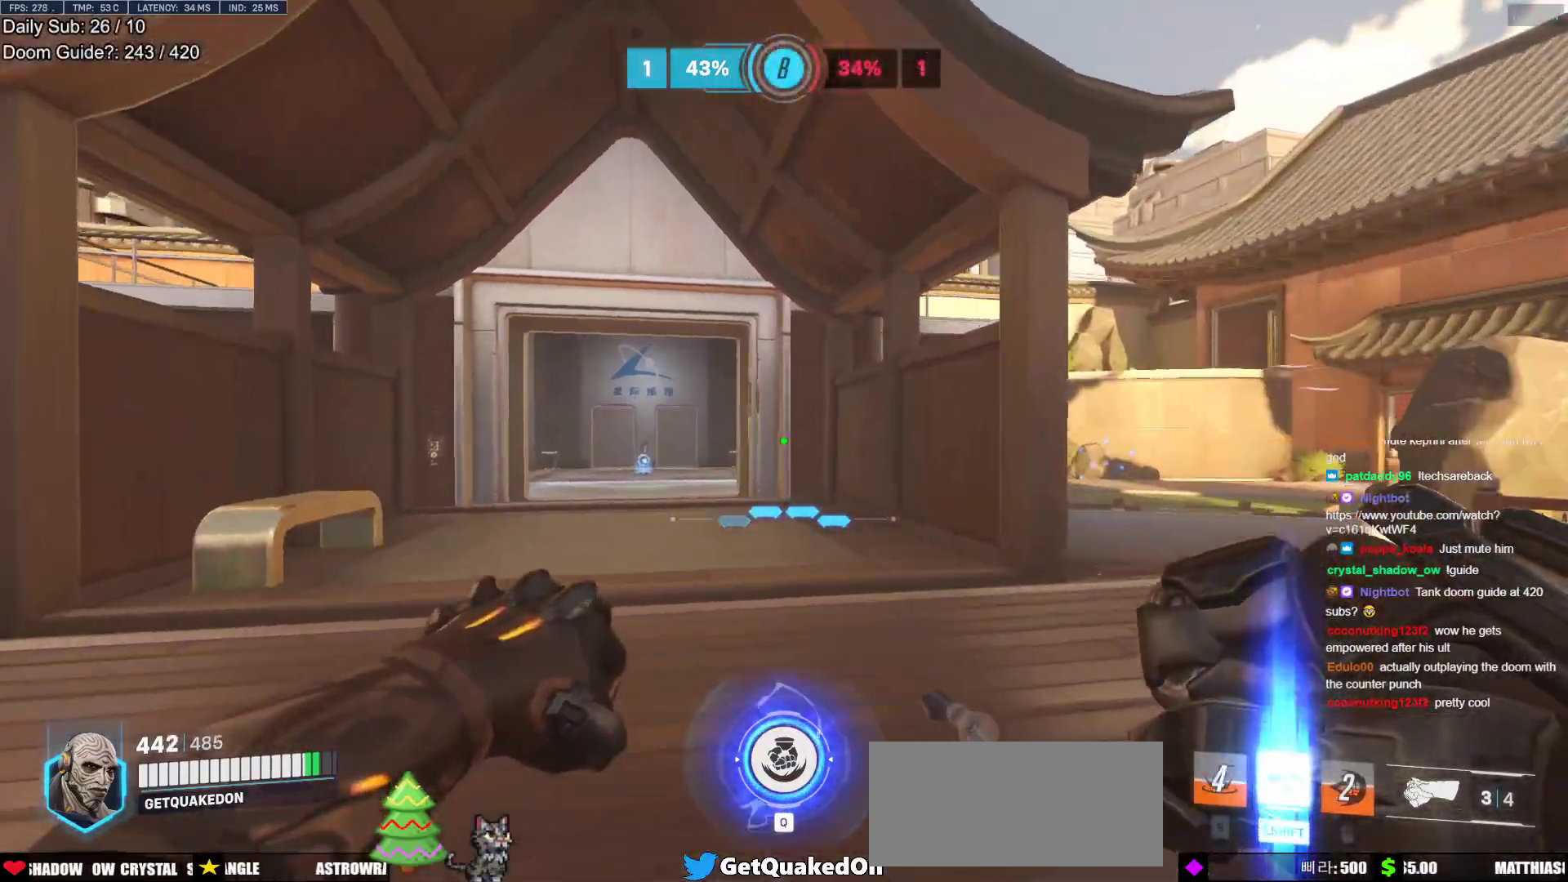
{"keys": ["a"], "mouse": ["left"], "events": [[350, "w", "up"], [500, "mouse_left", "down"]]}
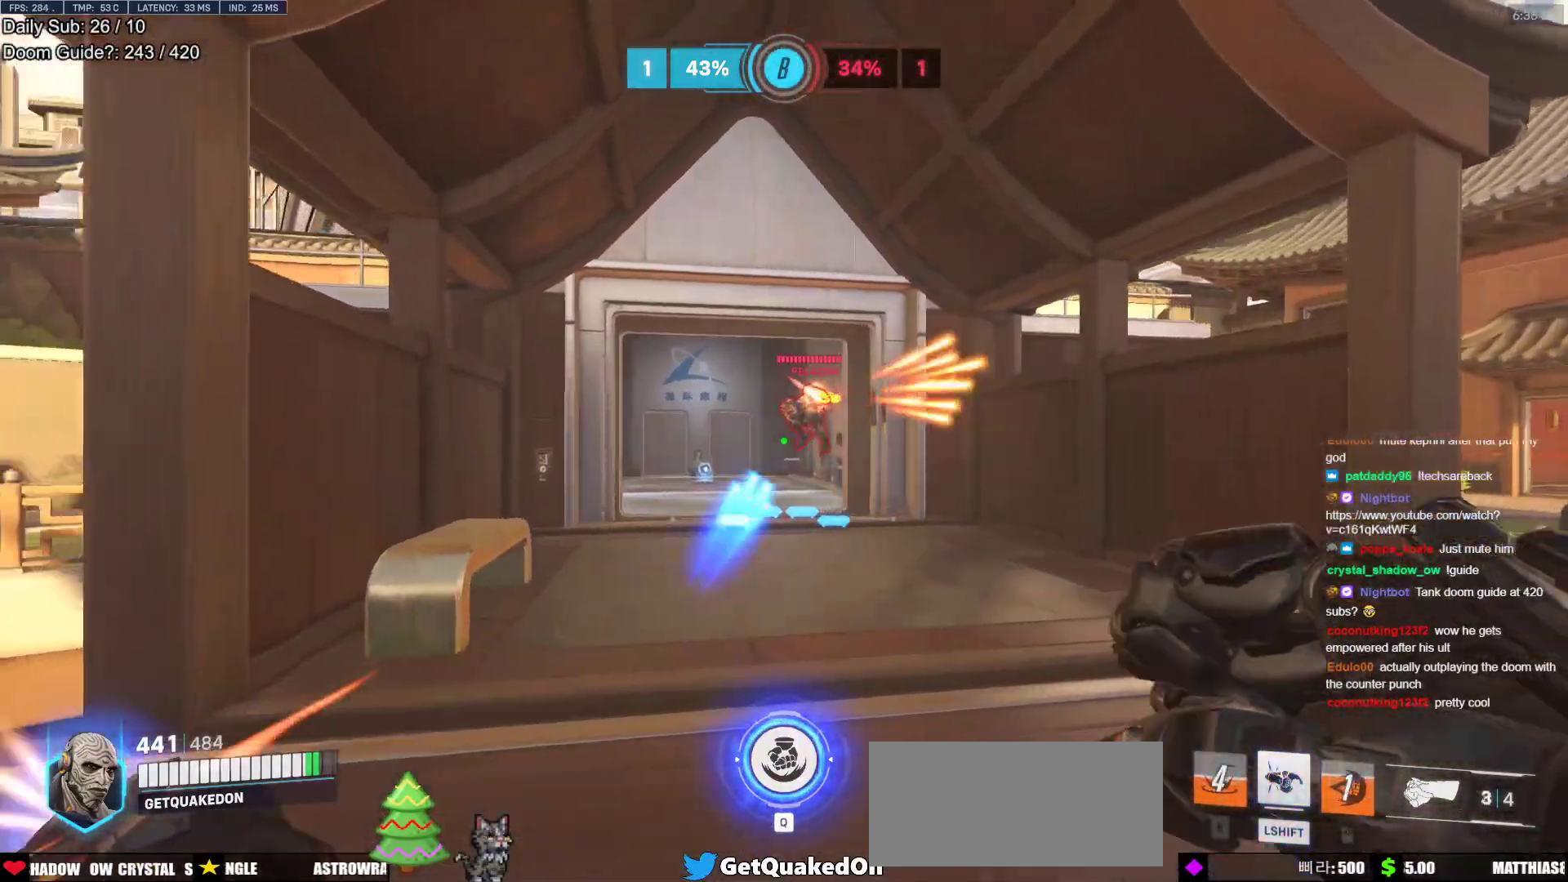
{"keys": ["d", "s"], "mouse": [], "events": [[83, "mouse_left", "up"], [133, "d", "down"], [183, "a", "up"], [283, "mouse_left", "down"], [367, "mouse_left", "up"], [417, "s", "down"]]}
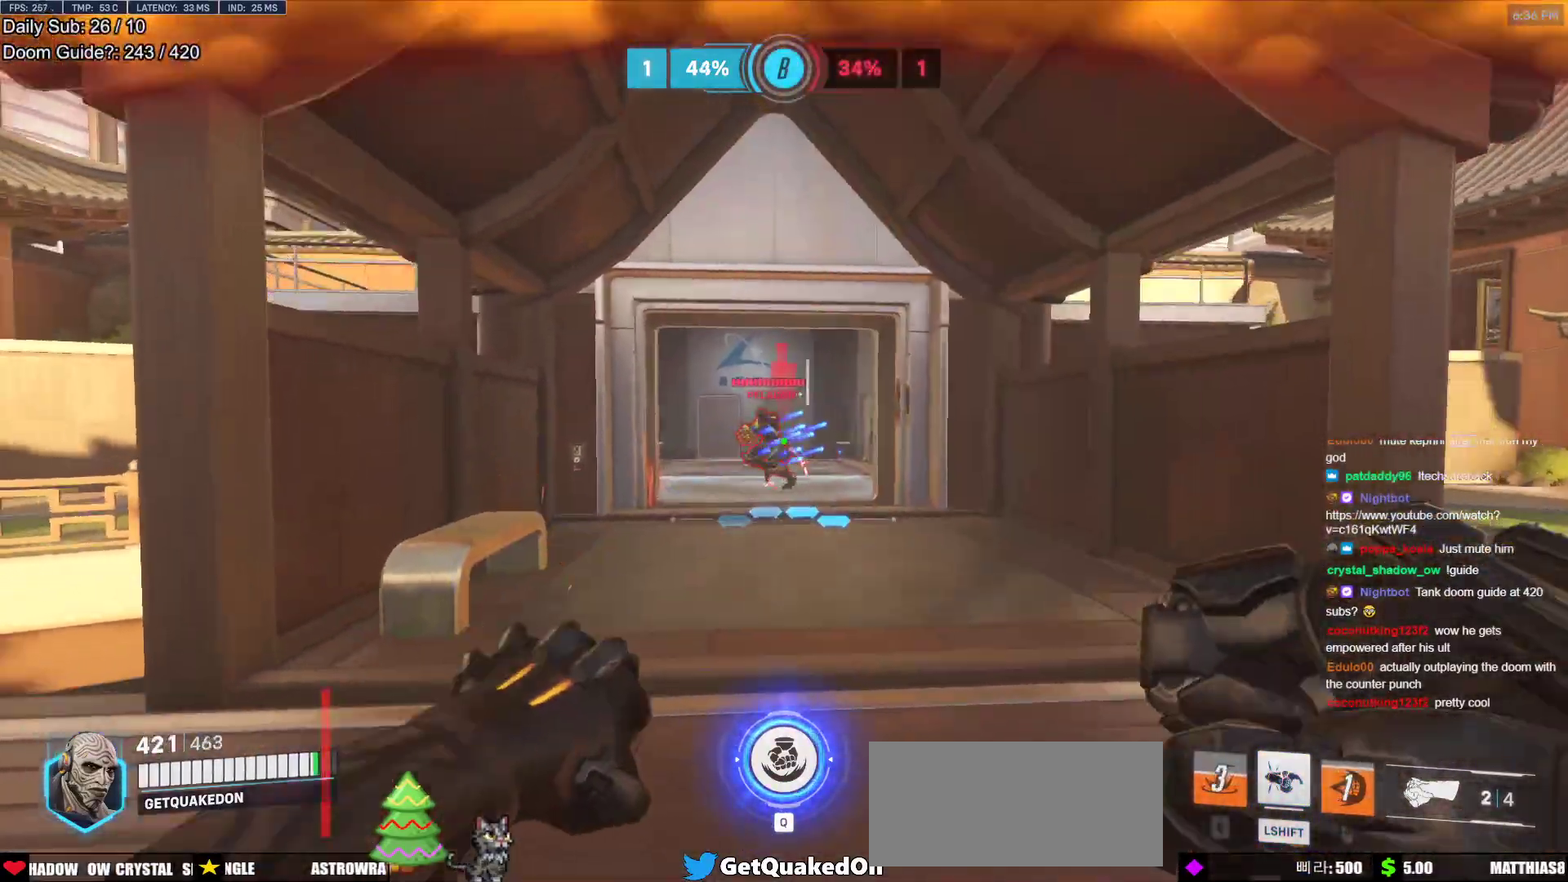
{"keys": ["a"], "mouse": [], "events": [[17, "space", "down"], [117, "space", "up"], [150, "mouse_left", "down"], [200, "a", "down"], [250, "d", "up"], [250, "mouse_left", "up"], [300, "s", "up"]]}
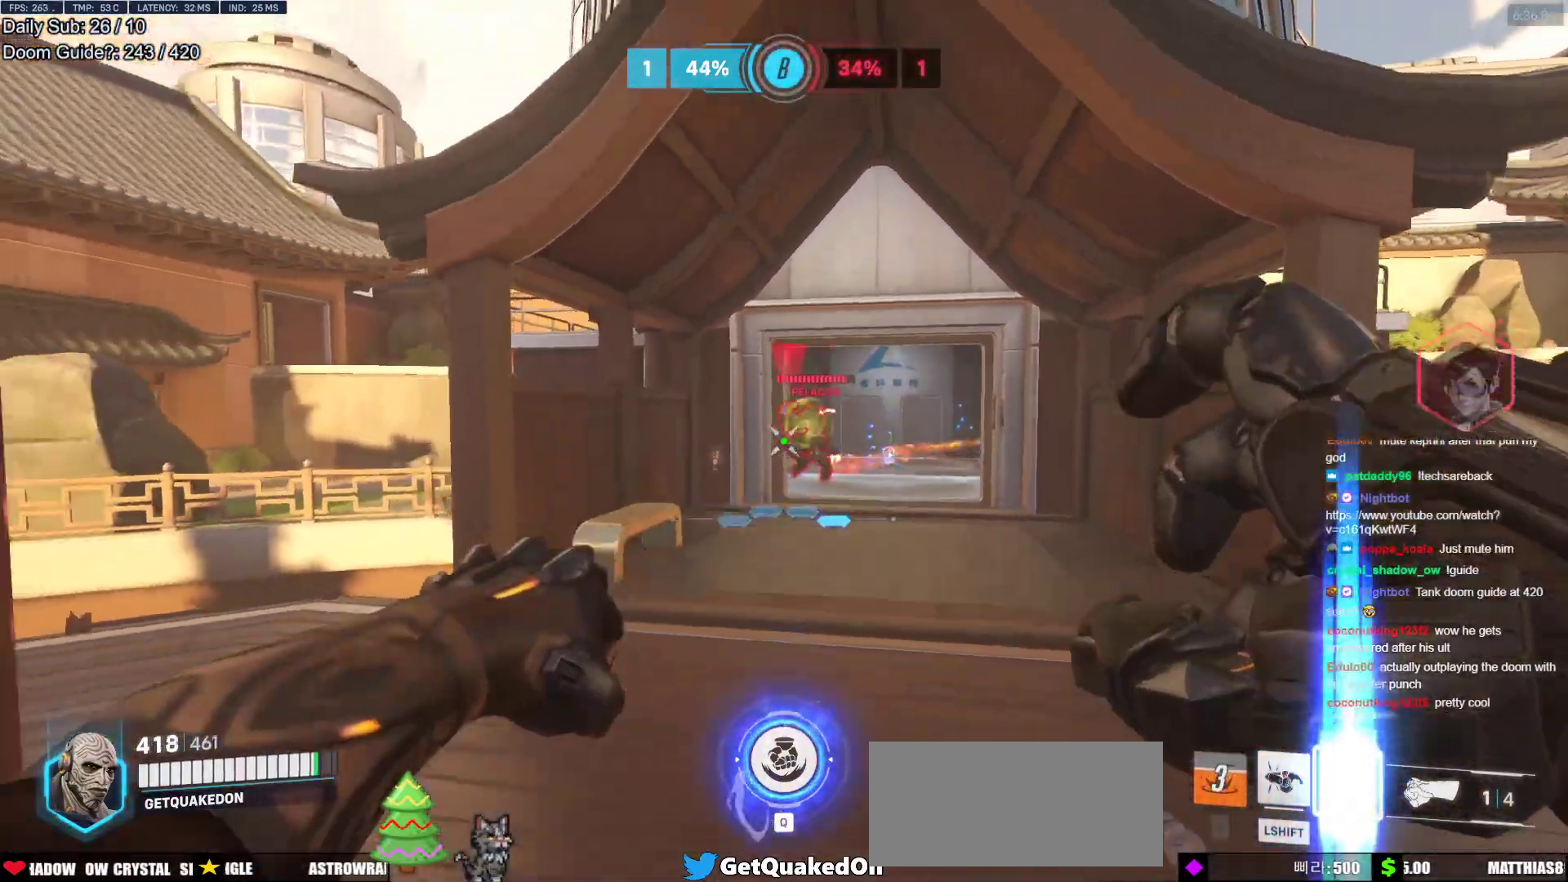
{"keys": ["d"], "mouse": [], "events": [[33, "mouse_left", "down"], [67, "w", "down"], [117, "mouse_left", "up"], [217, "w", "up"], [350, "s", "down"], [400, "d", "down"], [450, "a", "up"], [450, "s", "up"]]}
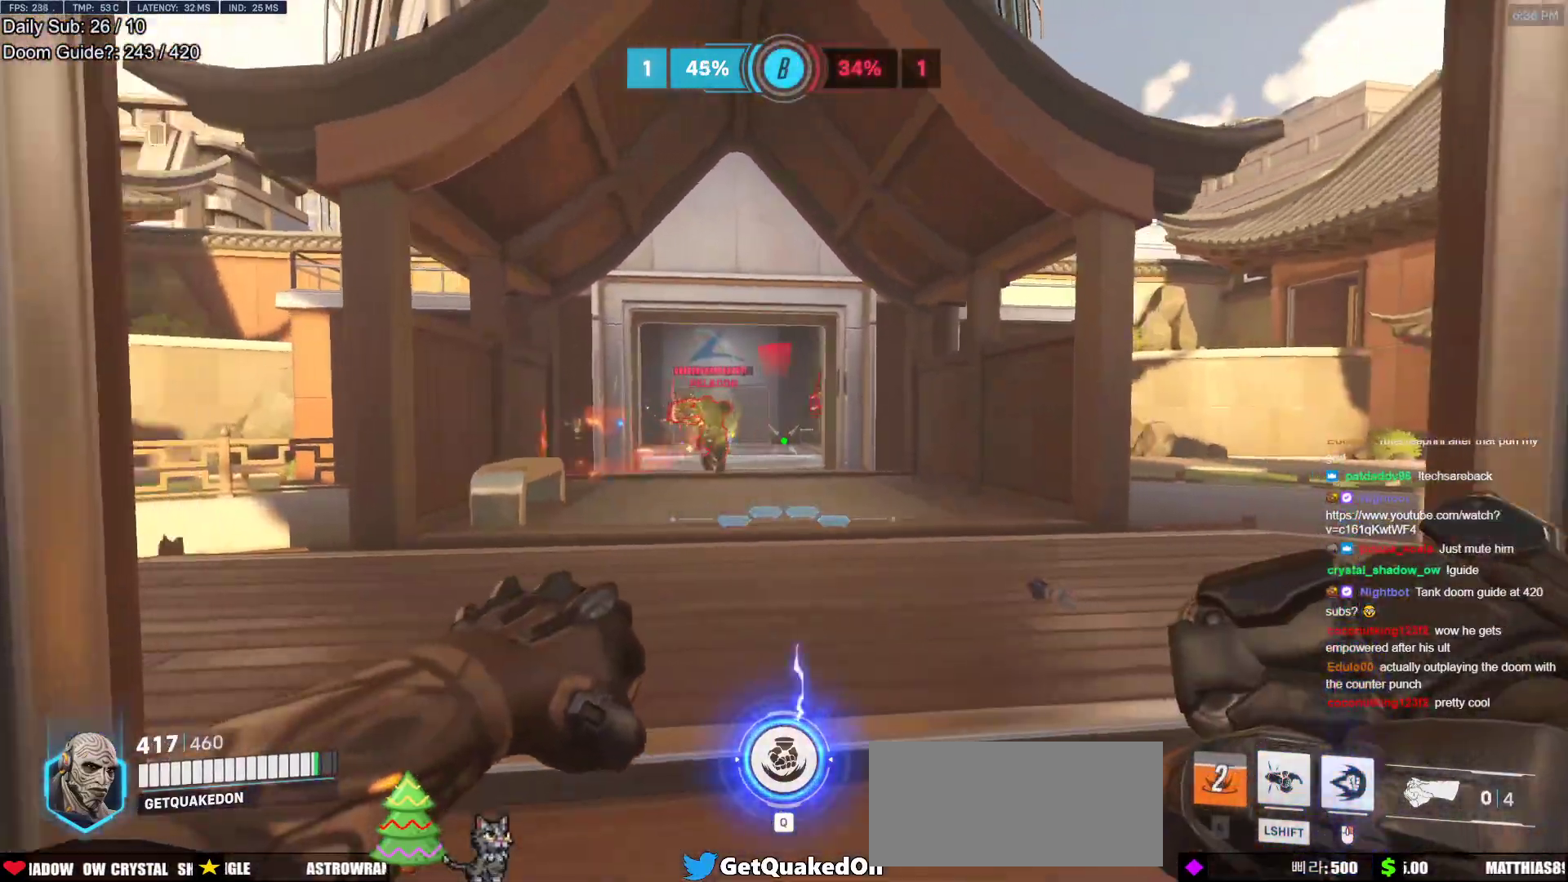
{"keys": ["d"], "mouse": [], "events": []}
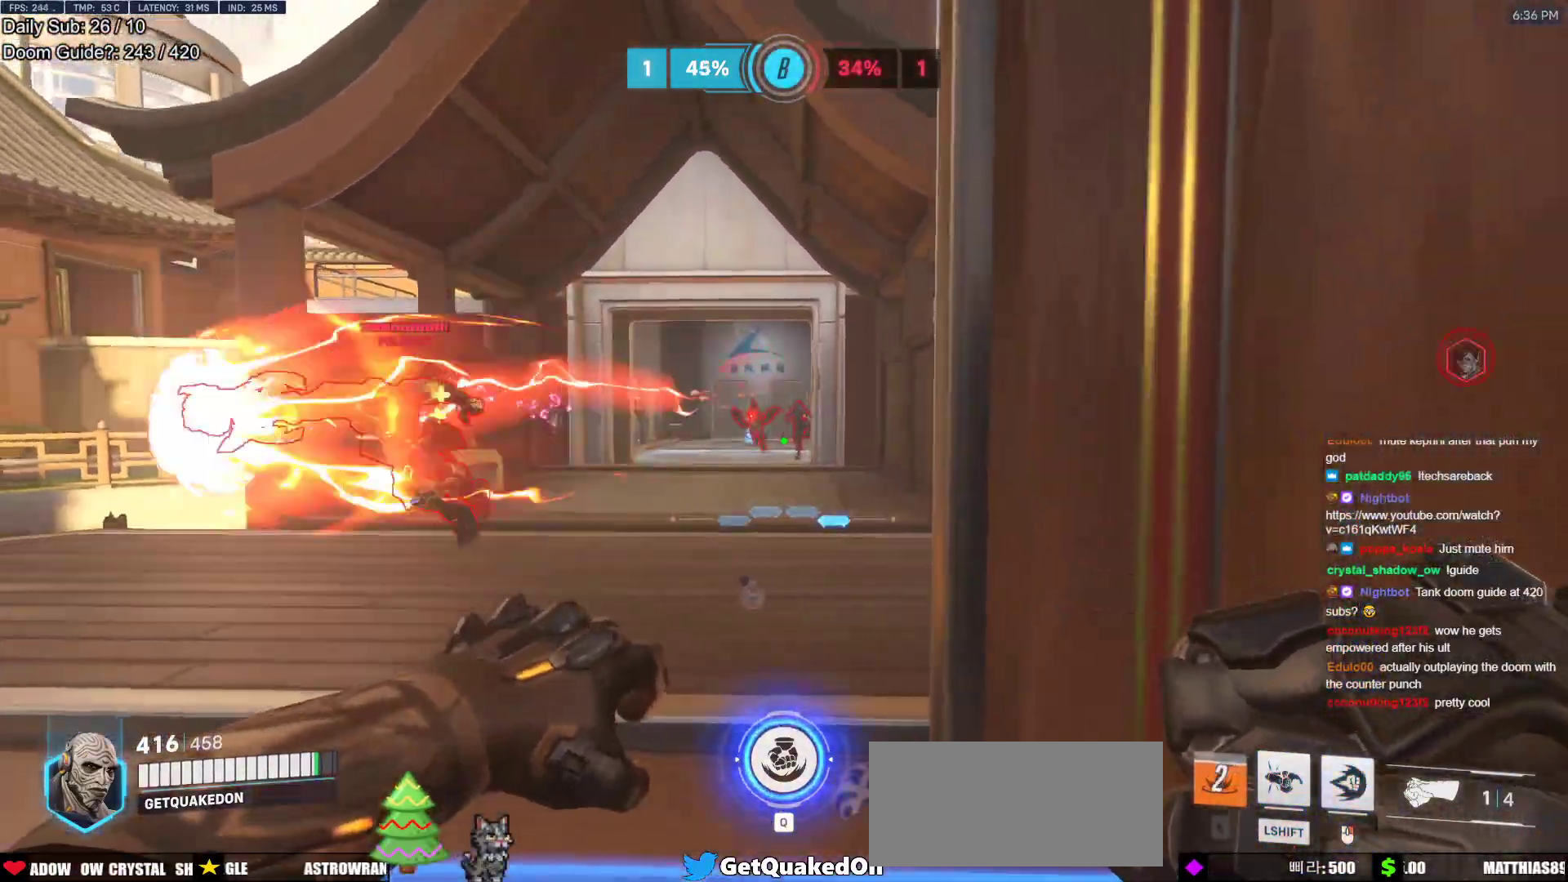
{"keys": ["a"], "mouse": [], "events": [[150, "a", "down"], [200, "d", "up"], [200, "w", "down"], [383, "mouse_left", "down"], [383, "w", "up"], [483, "mouse_left", "up"]]}
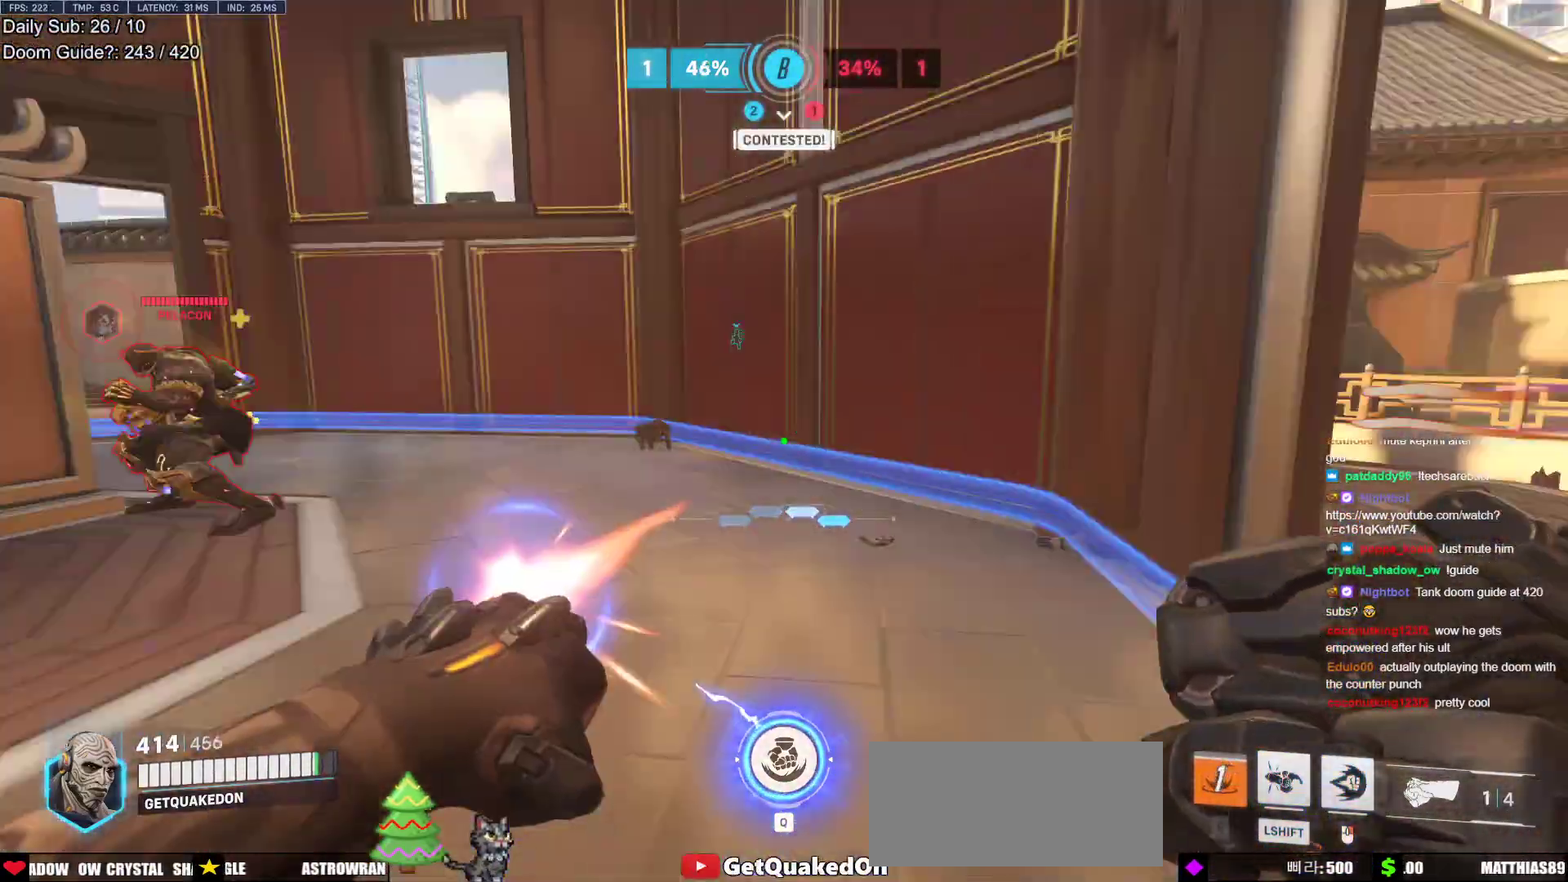
{"keys": ["a", "s"], "mouse": [], "events": [[33, "shift", "down"], [167, "s", "down"], [217, "shift", "up"]]}
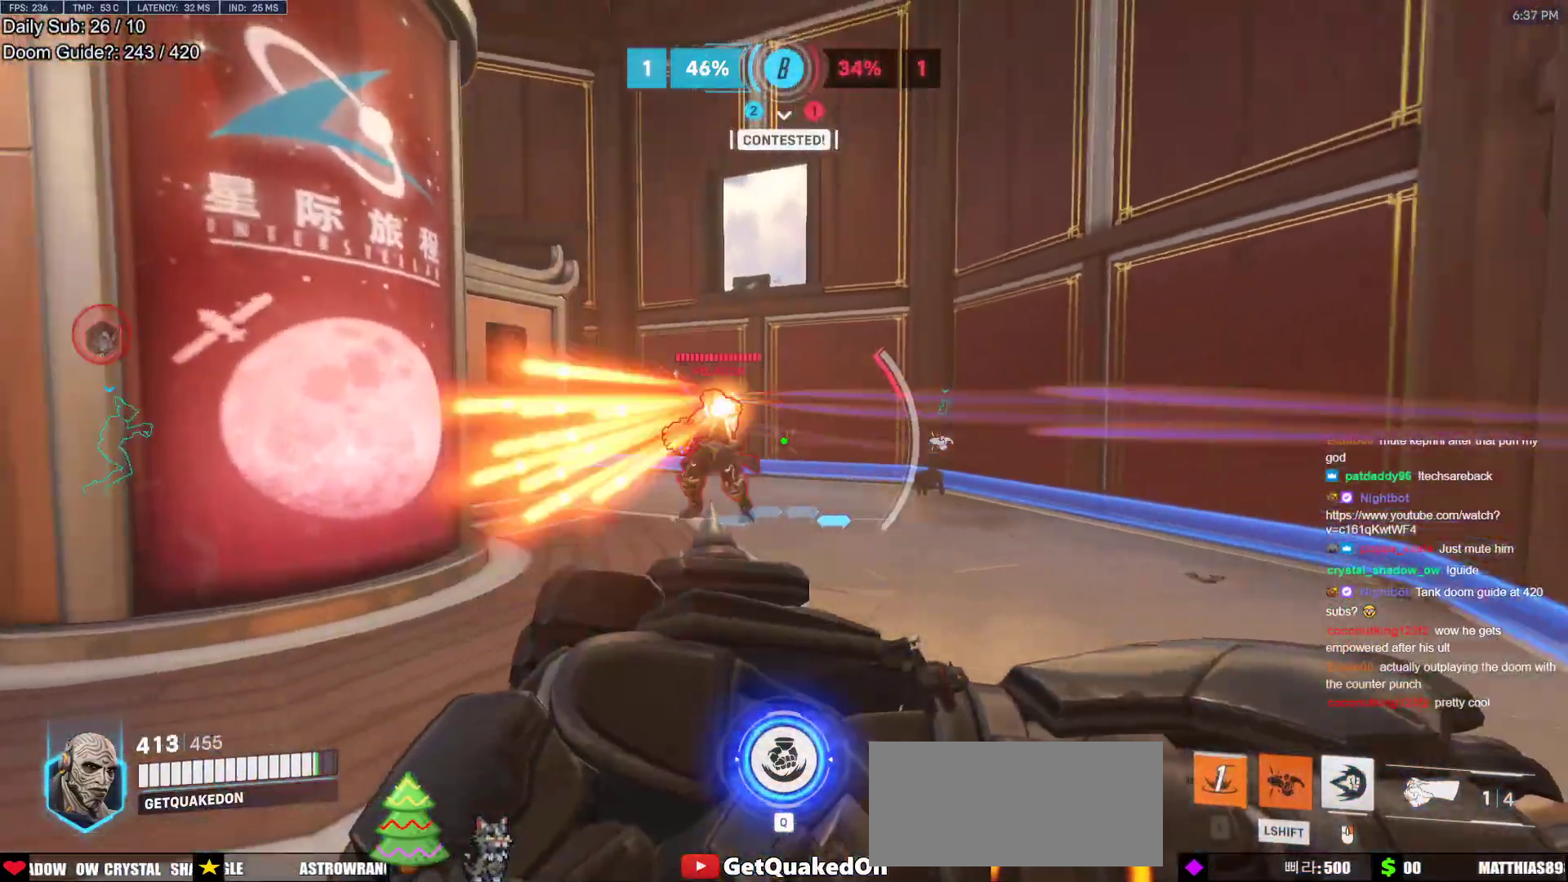
{"keys": ["a", "w"], "mouse": [], "events": [[50, "s", "up"], [133, "w", "down"], [317, "d", "down"], [317, "w", "up"], [367, "a", "up"], [417, "w", "down"], [467, "a", "down"], [467, "d", "up"]]}
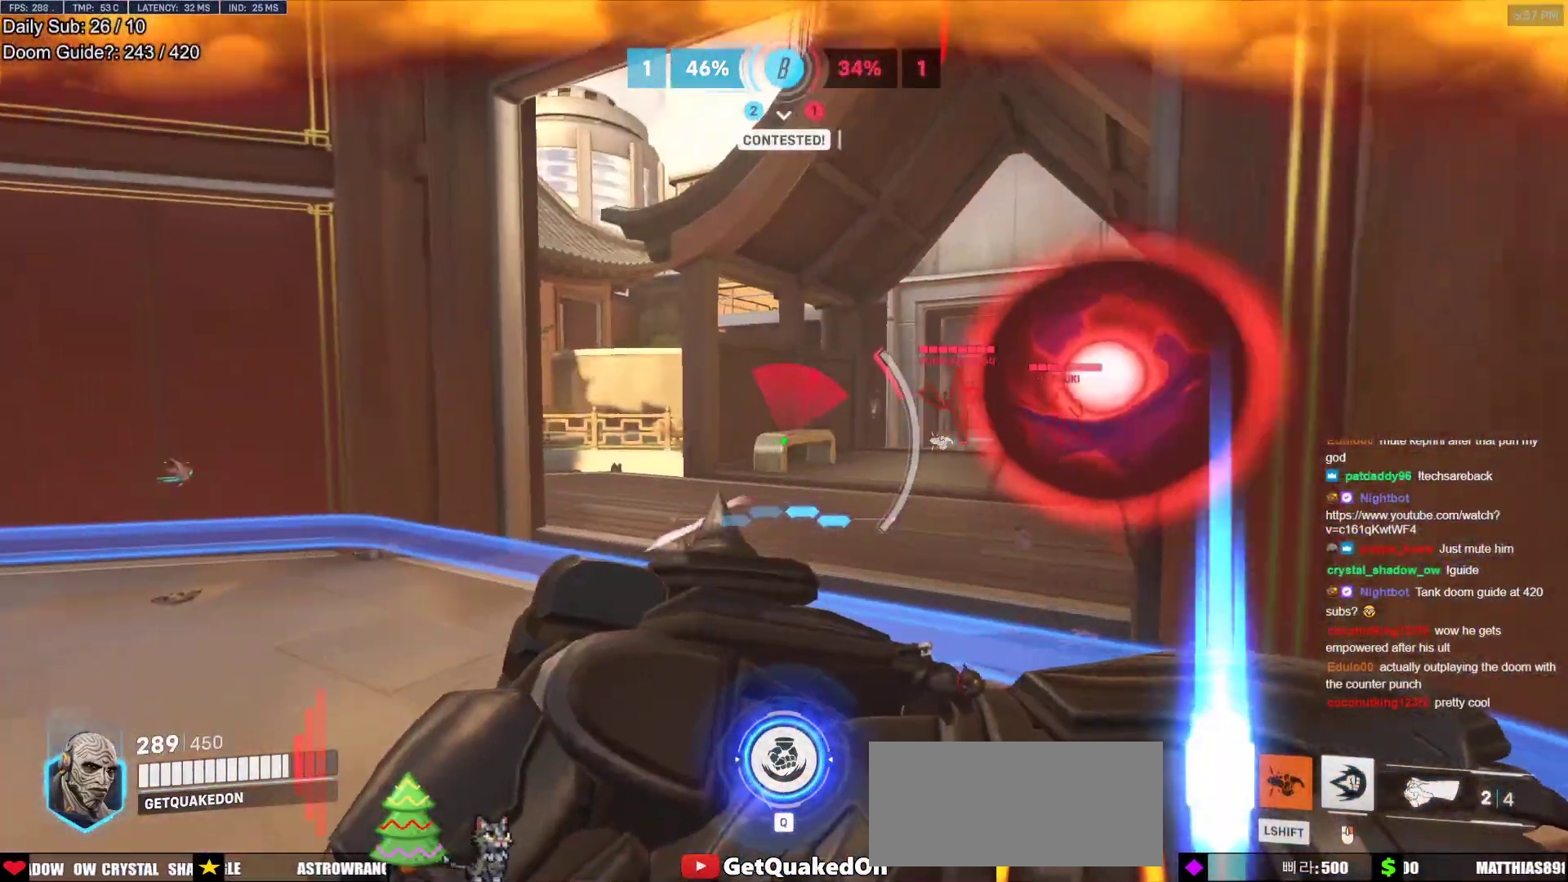
{"keys": ["a", "s"], "mouse": [], "events": [[100, "d", "down"], [150, "a", "up"], [200, "w", "up"], [300, "s", "down"], [433, "a", "down"], [483, "d", "up"]]}
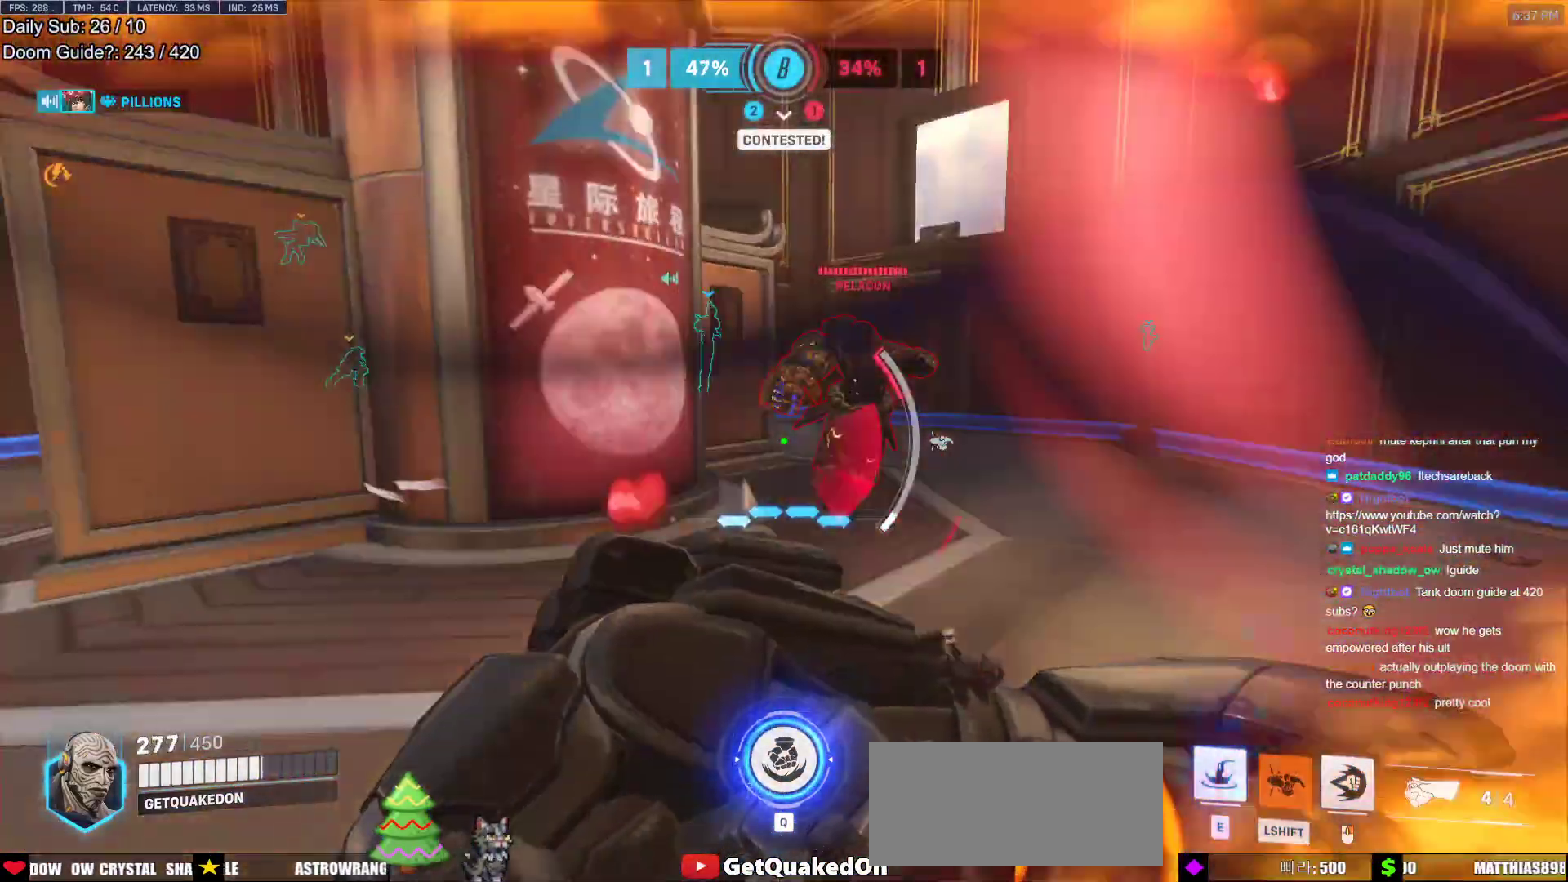
{"keys": ["a"], "mouse": [], "events": [[33, "s", "up"]]}
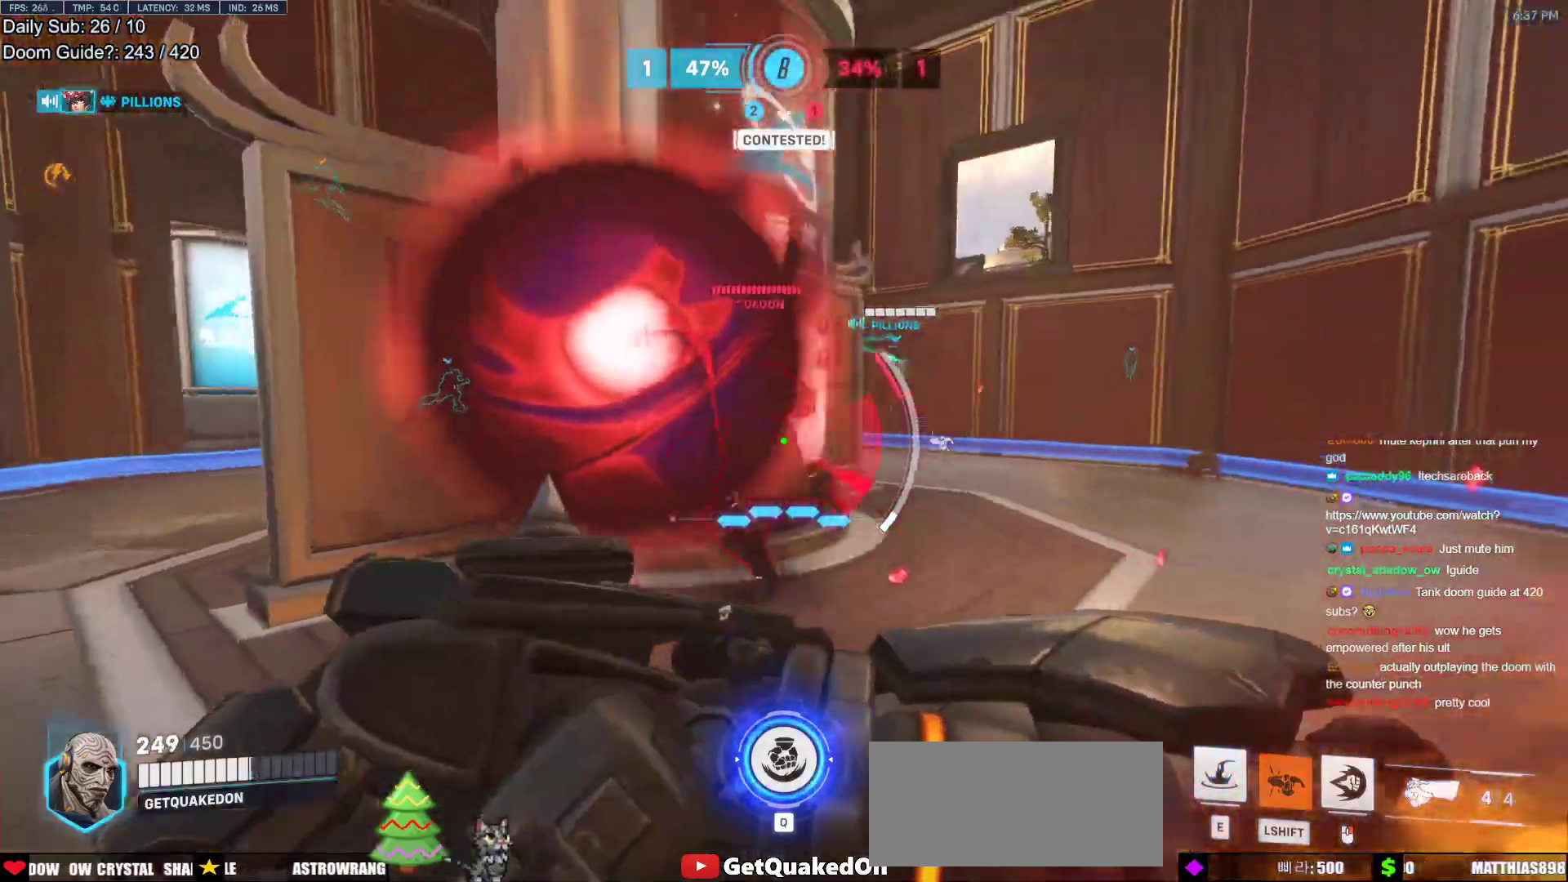
{"keys": ["a"], "mouse": [], "events": [[83, "s", "down"], [467, "s", "up"]]}
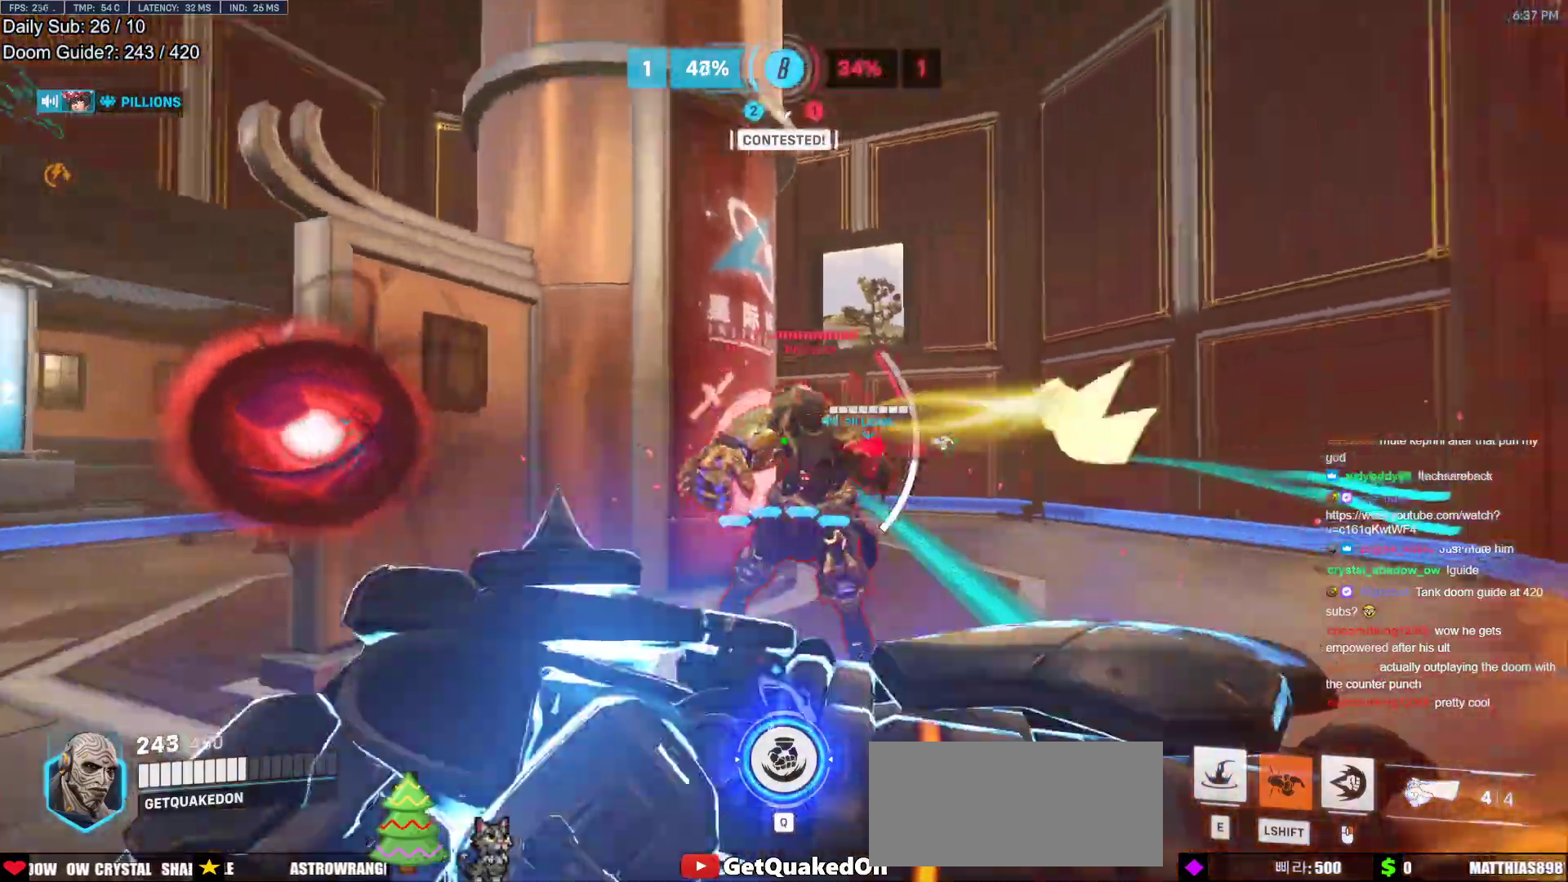
{"keys": ["a", "w"], "mouse": [], "events": [[17, "mouse_left", "down"], [150, "e", "down"], [200, "mouse_left", "up"], [250, "e", "up"], [300, "a", "up"], [383, "a", "down"], [383, "w", "down"]]}
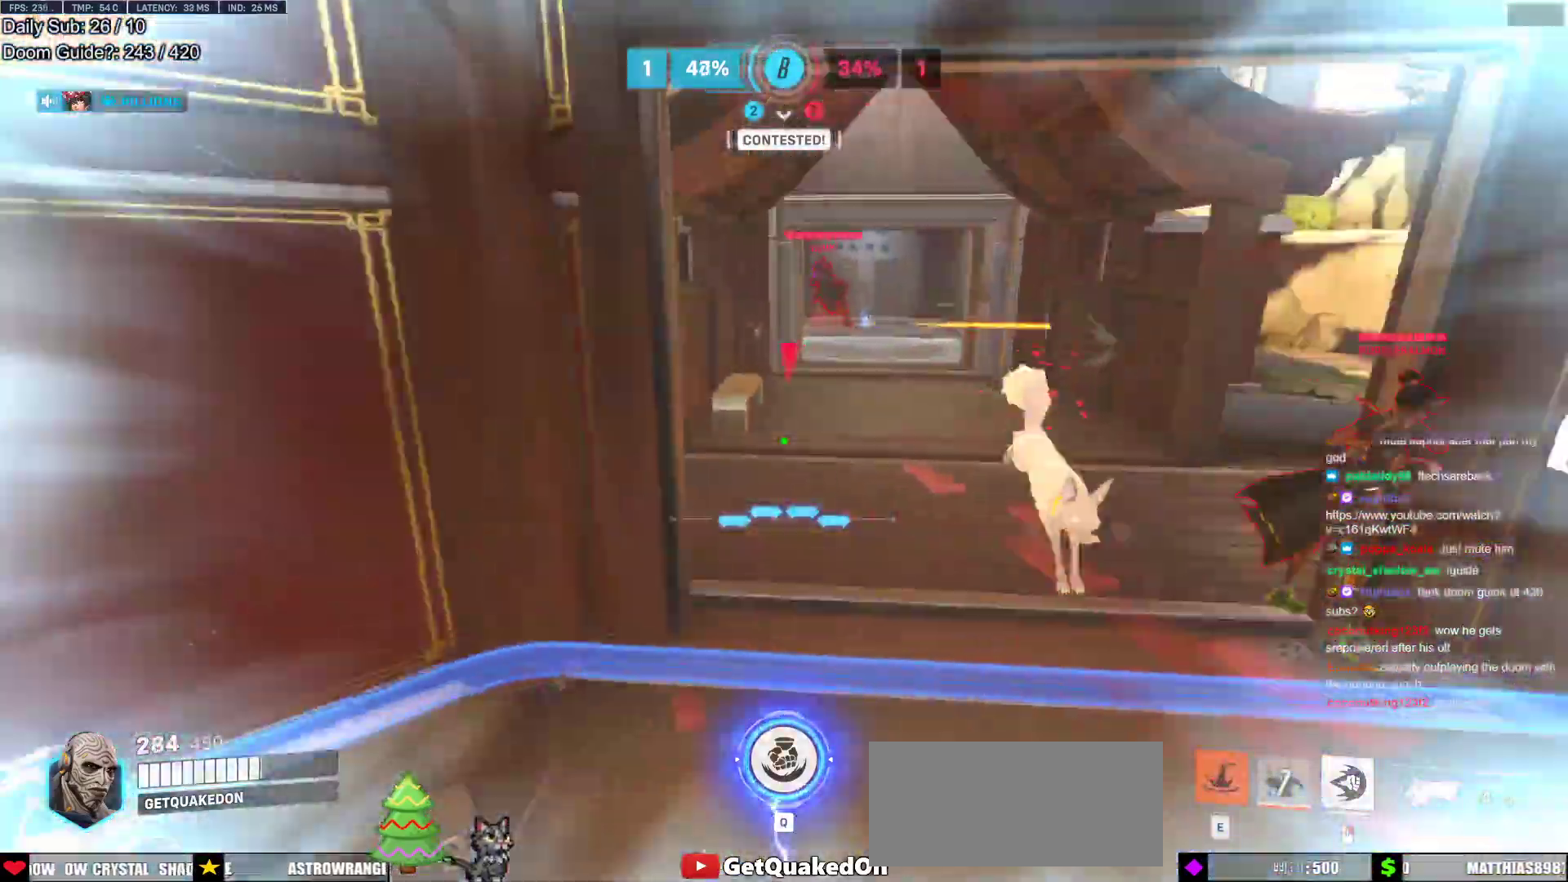
{"keys": ["w"], "mouse": [], "events": [[117, "a", "up"], [117, "w", "up"], [167, "d", "down"], [267, "w", "down"], [400, "d", "up"]]}
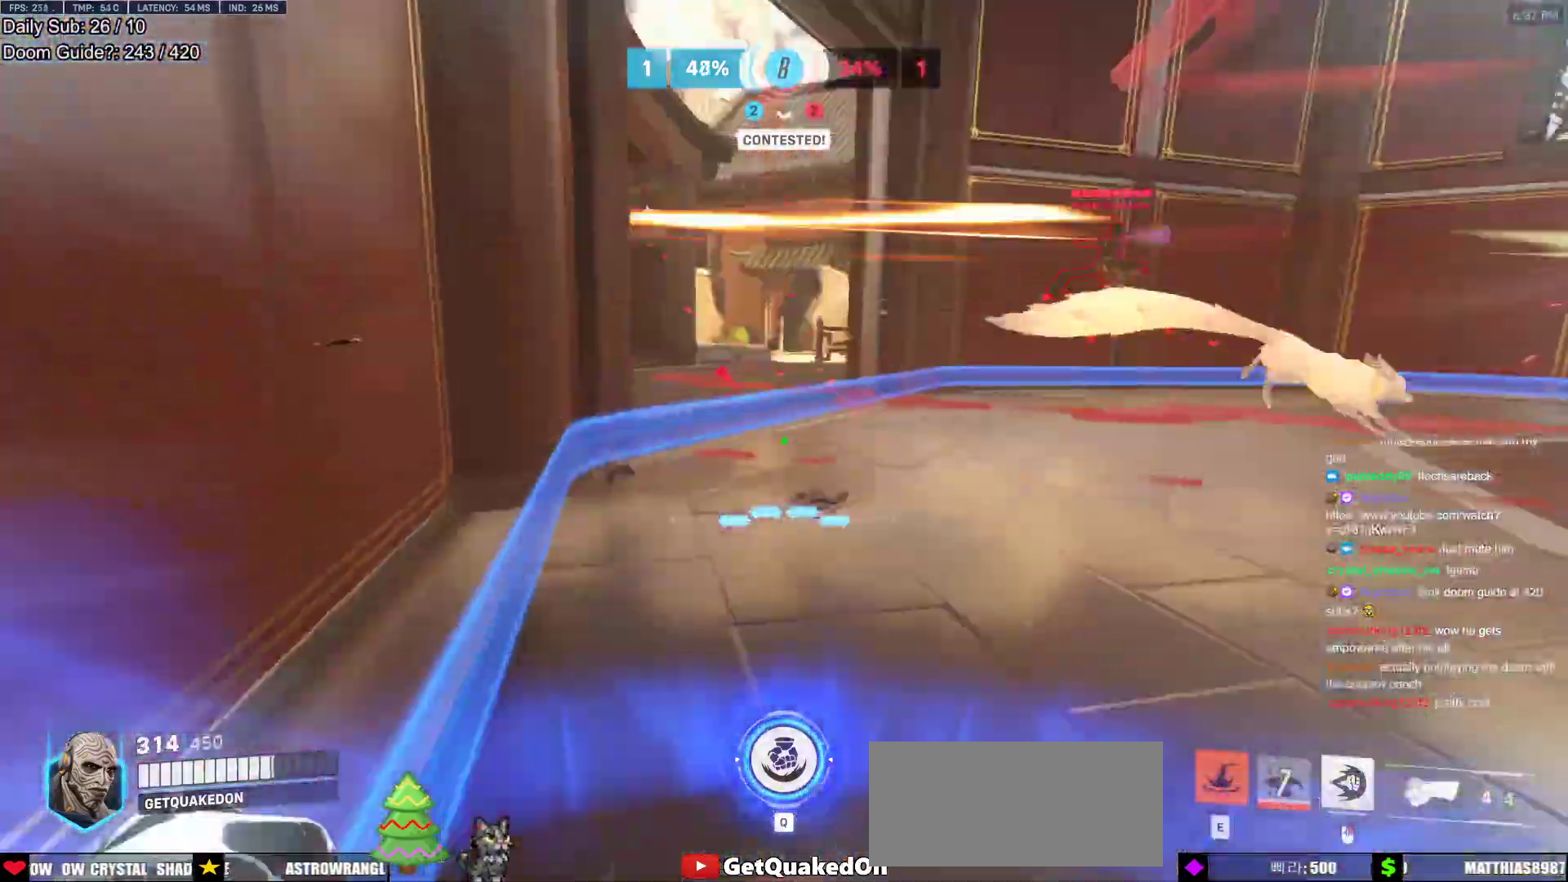
{"keys": ["a"], "mouse": ["right"], "events": [[50, "space", "down"], [83, "d", "down"], [183, "a", "down"], [183, "d", "up"], [183, "mouse_right", "down"], [183, "space", "up"], [283, "w", "up"]]}
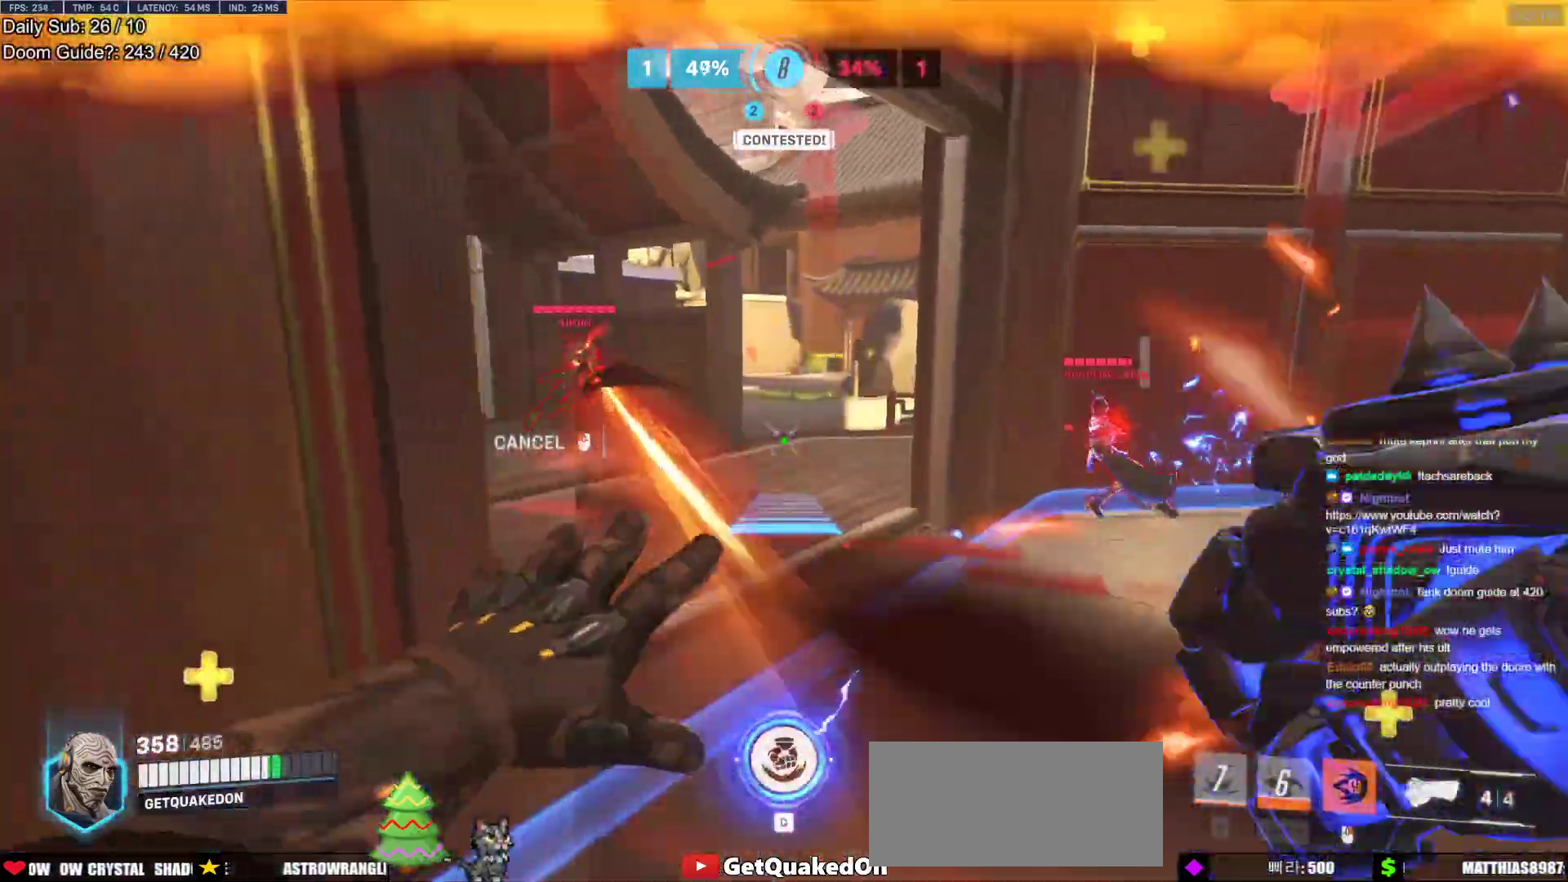
{"keys": ["a"], "mouse": [], "events": [[300, "mouse_right", "up"]]}
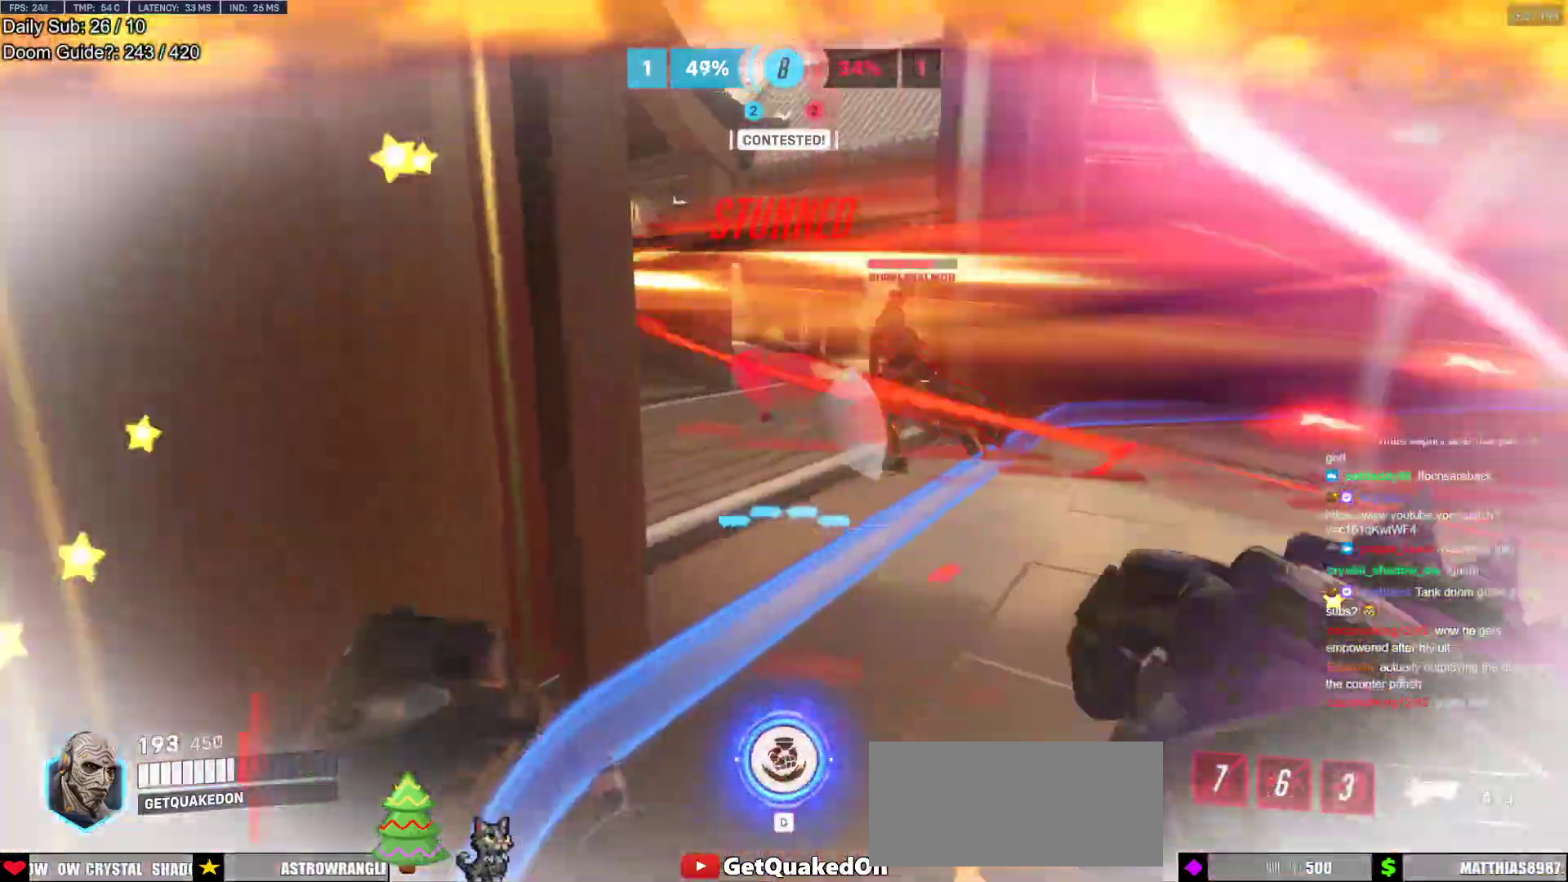
{"keys": [], "mouse": [], "events": [[167, "a", "up"], [217, "d", "down"], [217, "mouse_left", "down"], [350, "q", "down"], [400, "mouse_left", "up"], [450, "q", "up"], [500, "d", "up"]]}